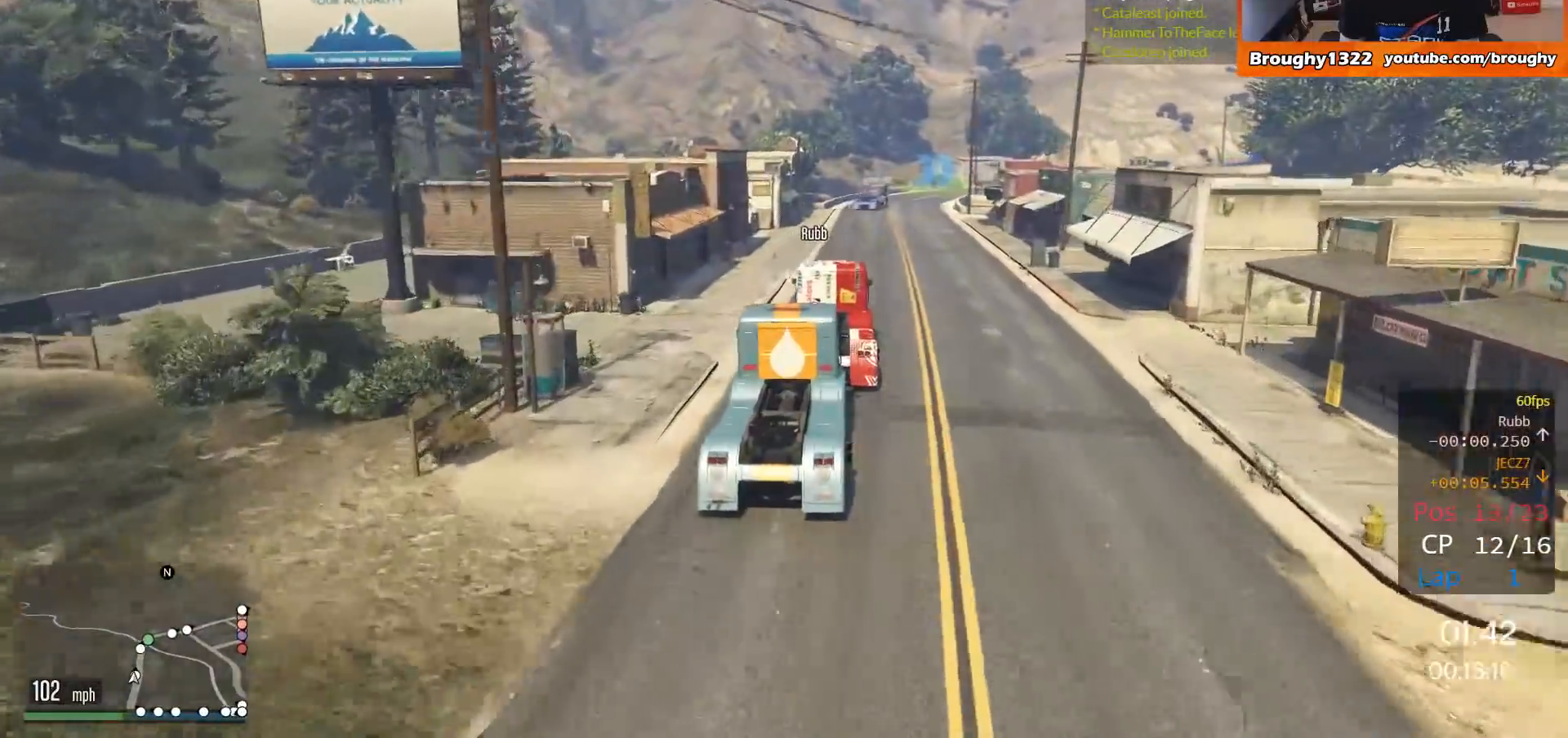
Gameplay with a controller (Xbox layout); each line is a JSON object with the inputs held at the frame after it. "events" lists button and stick changes between this image and that frame as [ms after this image, input, new state], when the widget could be followed in between.
{"buttons": ["R2"], "left_stick": "center", "right_stick": "center", "events": []}
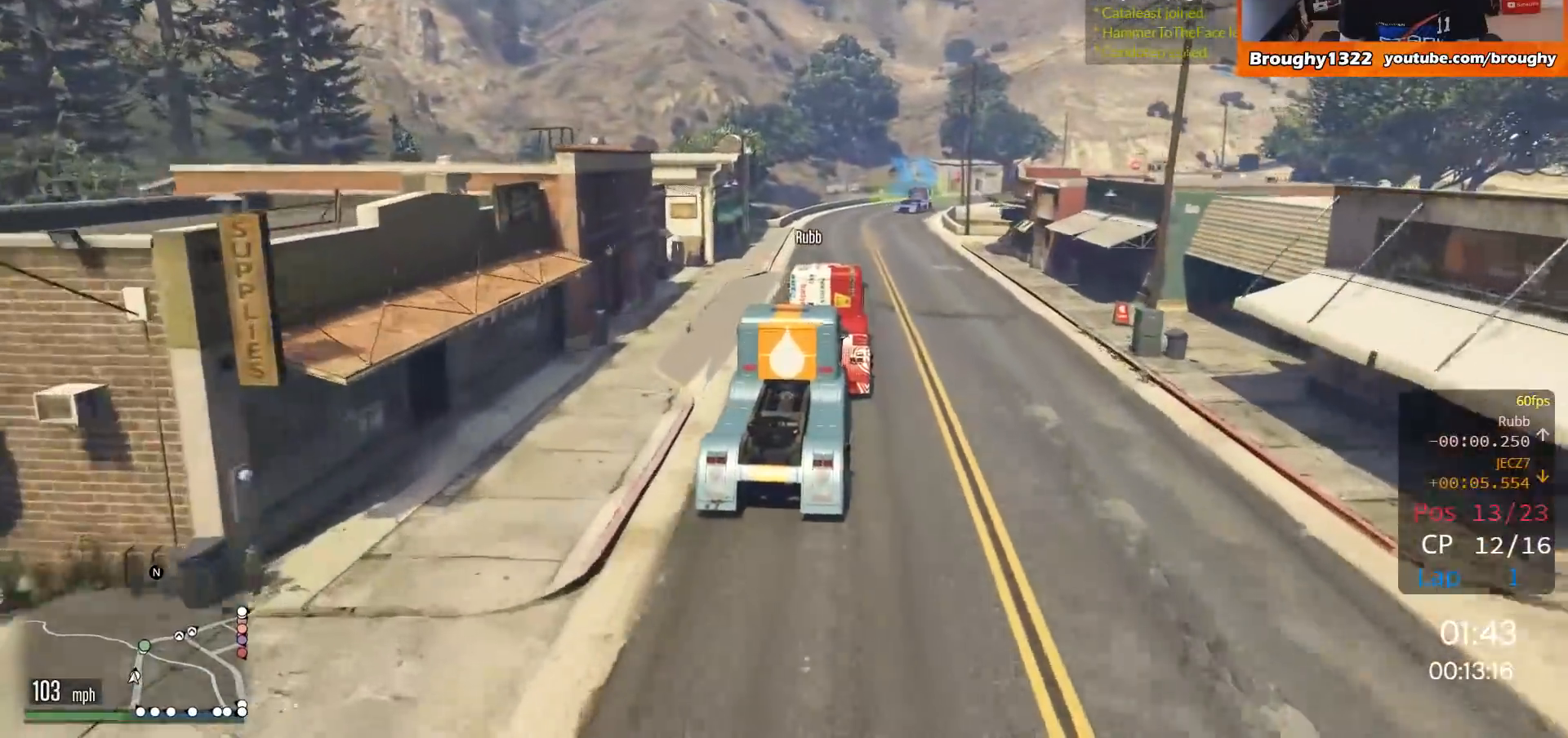
{"buttons": [], "left_stick": "right", "right_stick": "center", "events": [[100, "R2", "up"], [400, "left_stick", "right"]]}
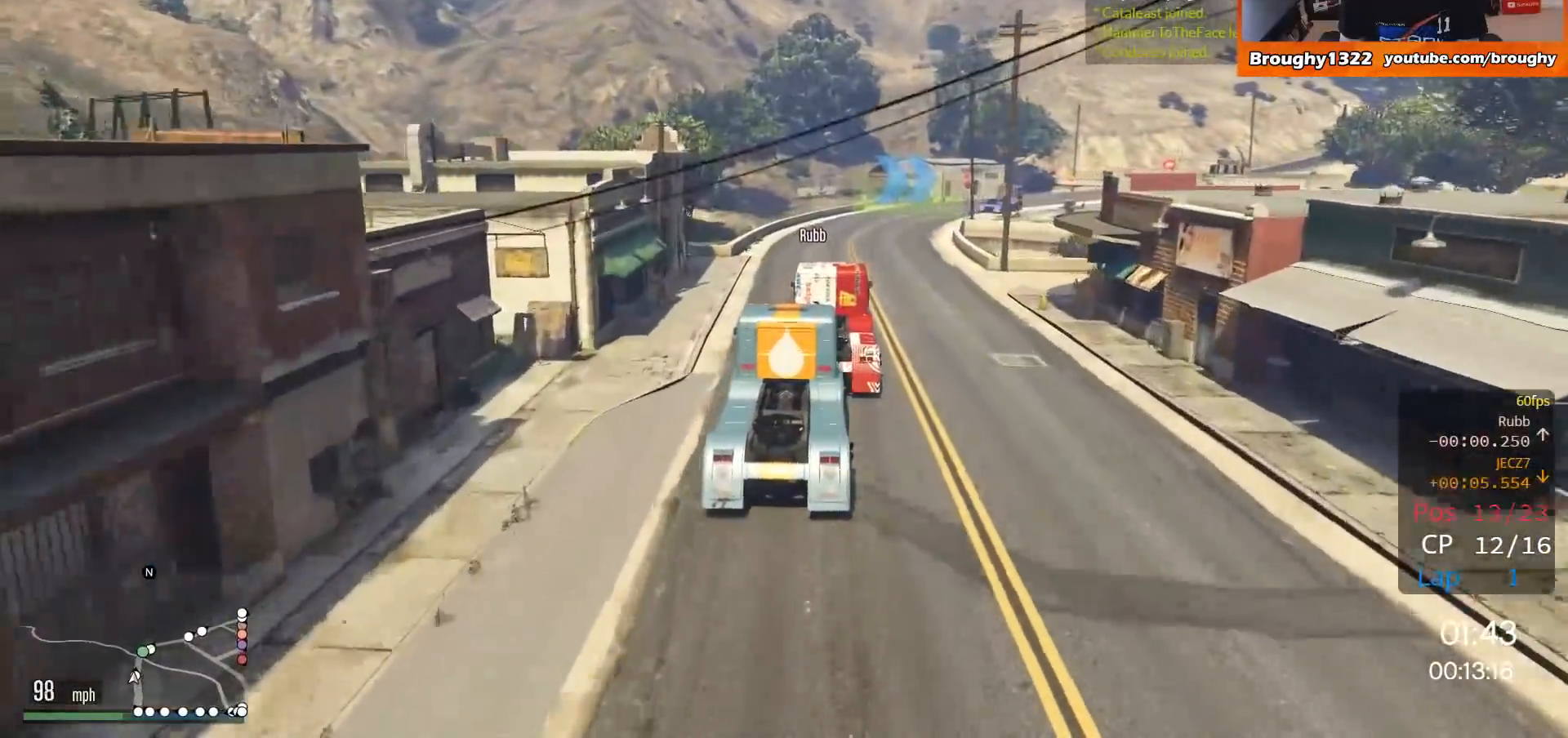
{"buttons": ["R2"], "left_stick": "center", "right_stick": "center", "events": [[67, "R2", "down"], [134, "left_stick", "center"], [267, "left_stick", "right"], [467, "left_stick", "center"]]}
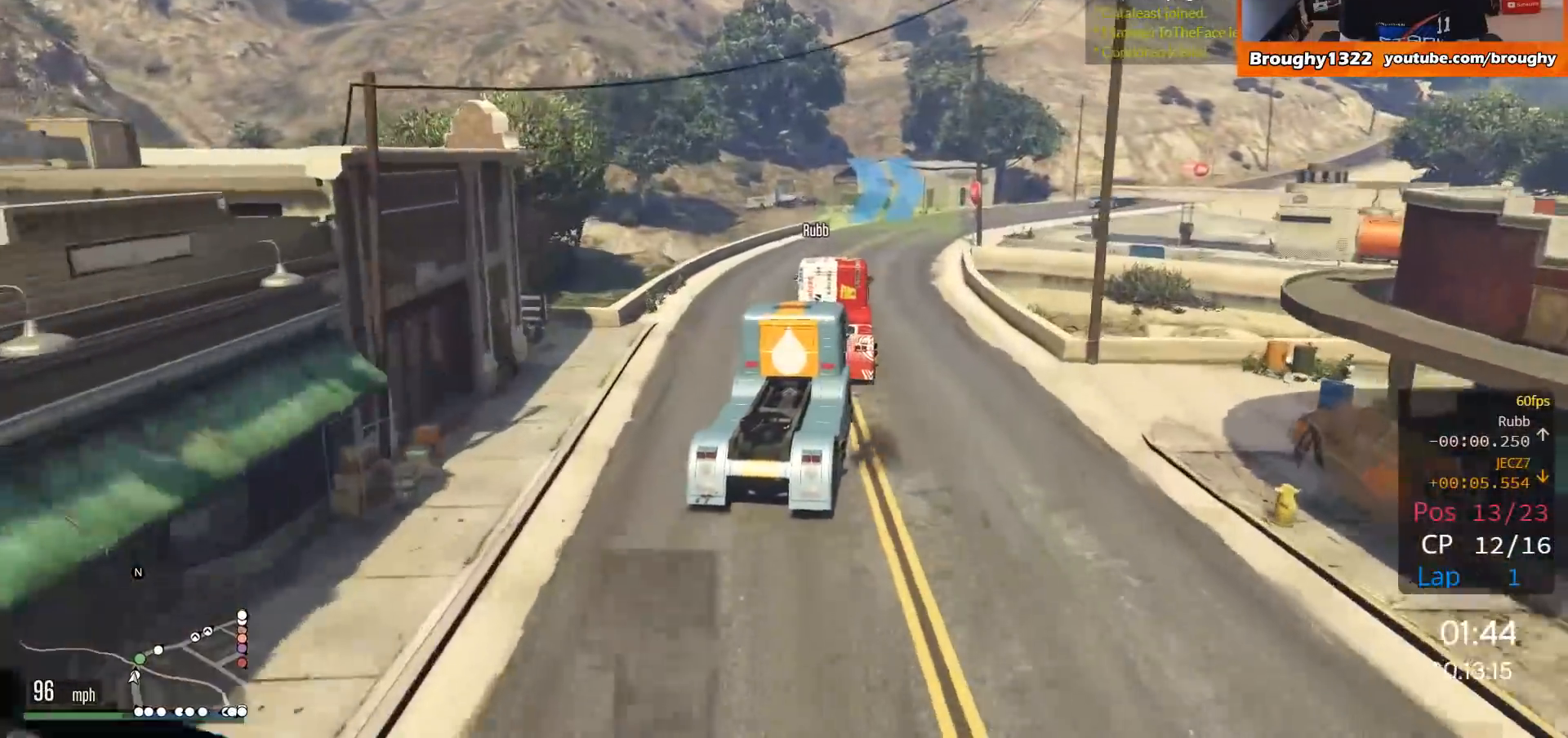
{"buttons": ["R2"], "left_stick": "right", "right_stick": "center", "events": [[33, "left_stick", "right"], [200, "left_stick", "center"], [433, "left_stick", "right"]]}
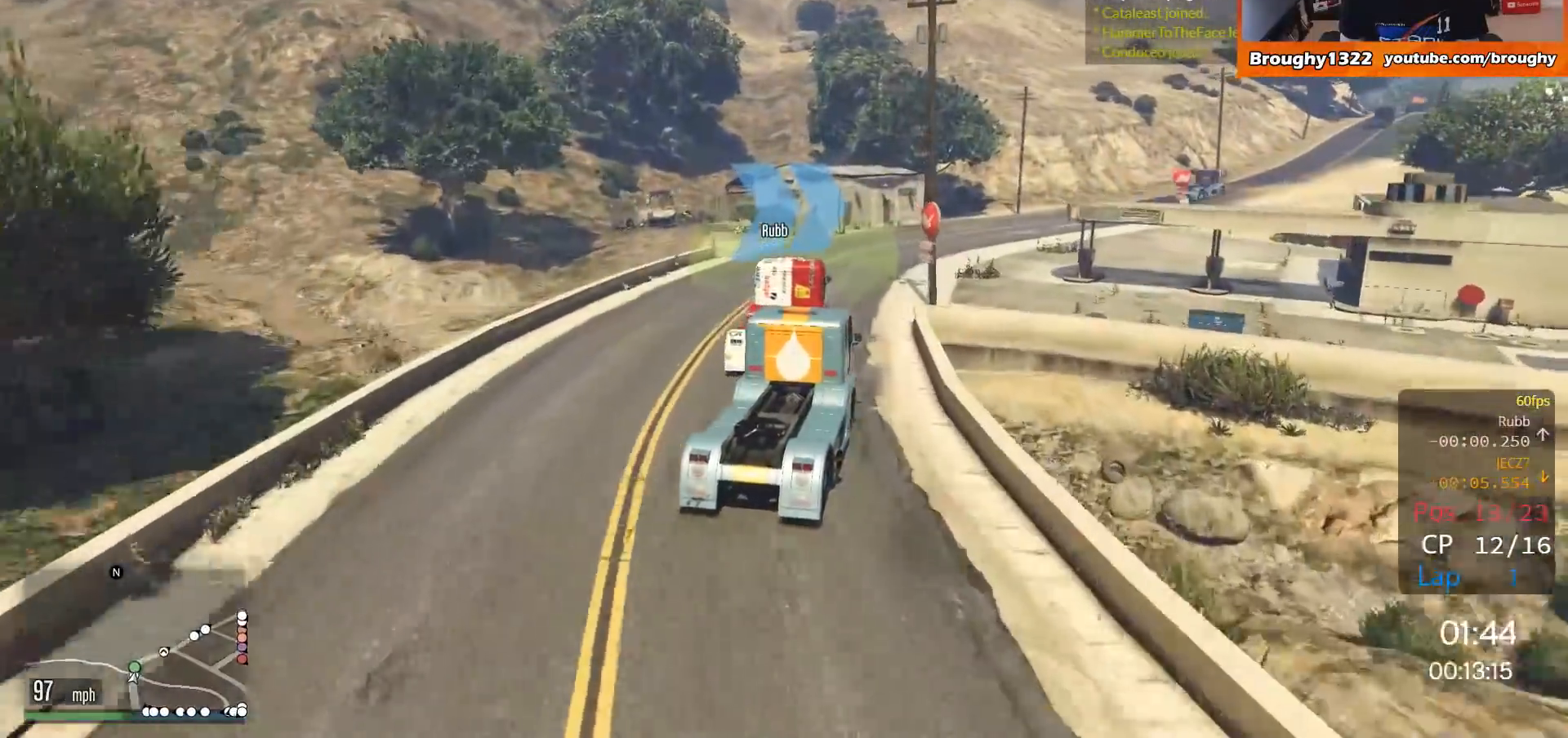
{"buttons": ["R2"], "left_stick": "right", "right_stick": "center", "events": [[317, "left_stick", "center"], [417, "left_stick", "right"]]}
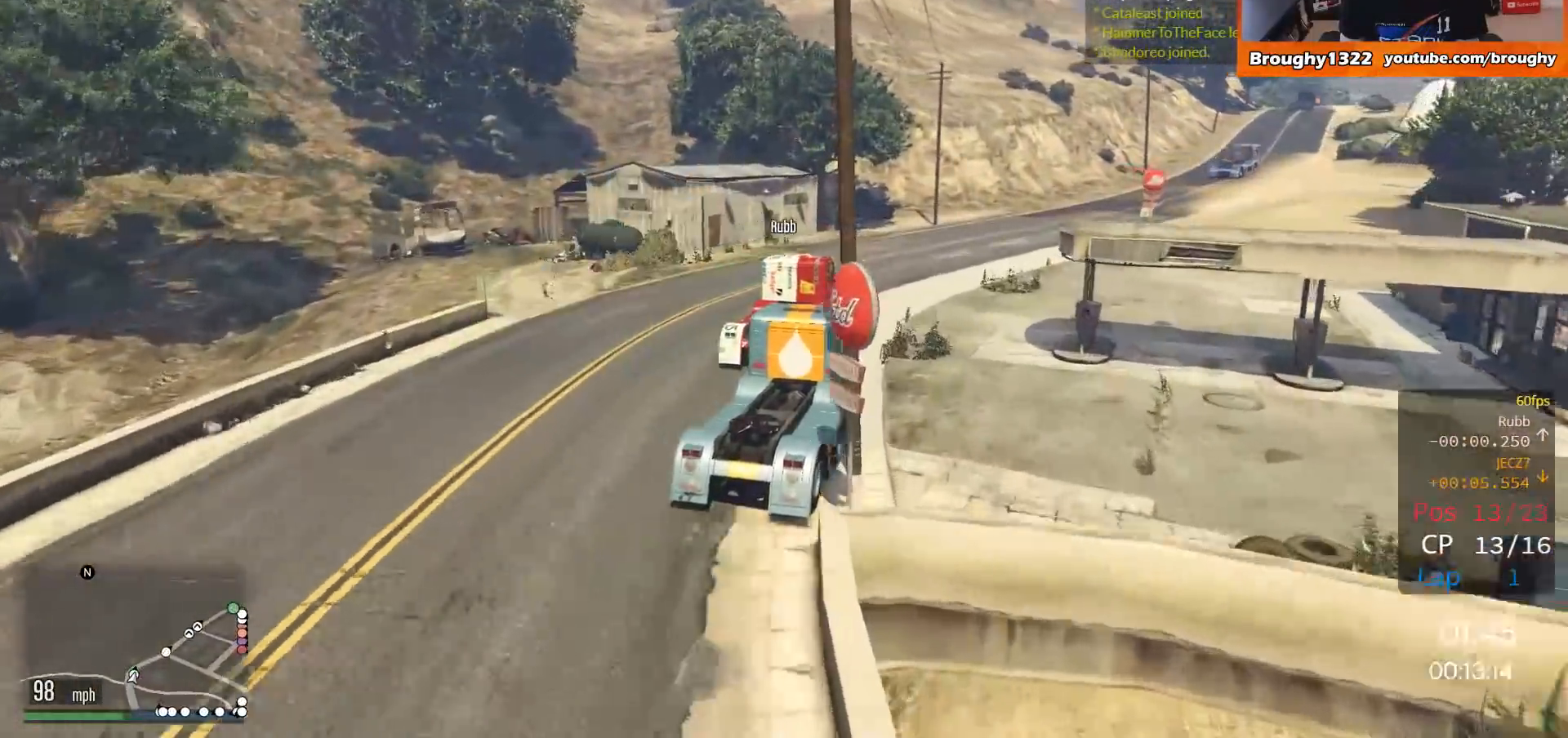
{"buttons": ["R2"], "left_stick": "right", "right_stick": "center", "events": []}
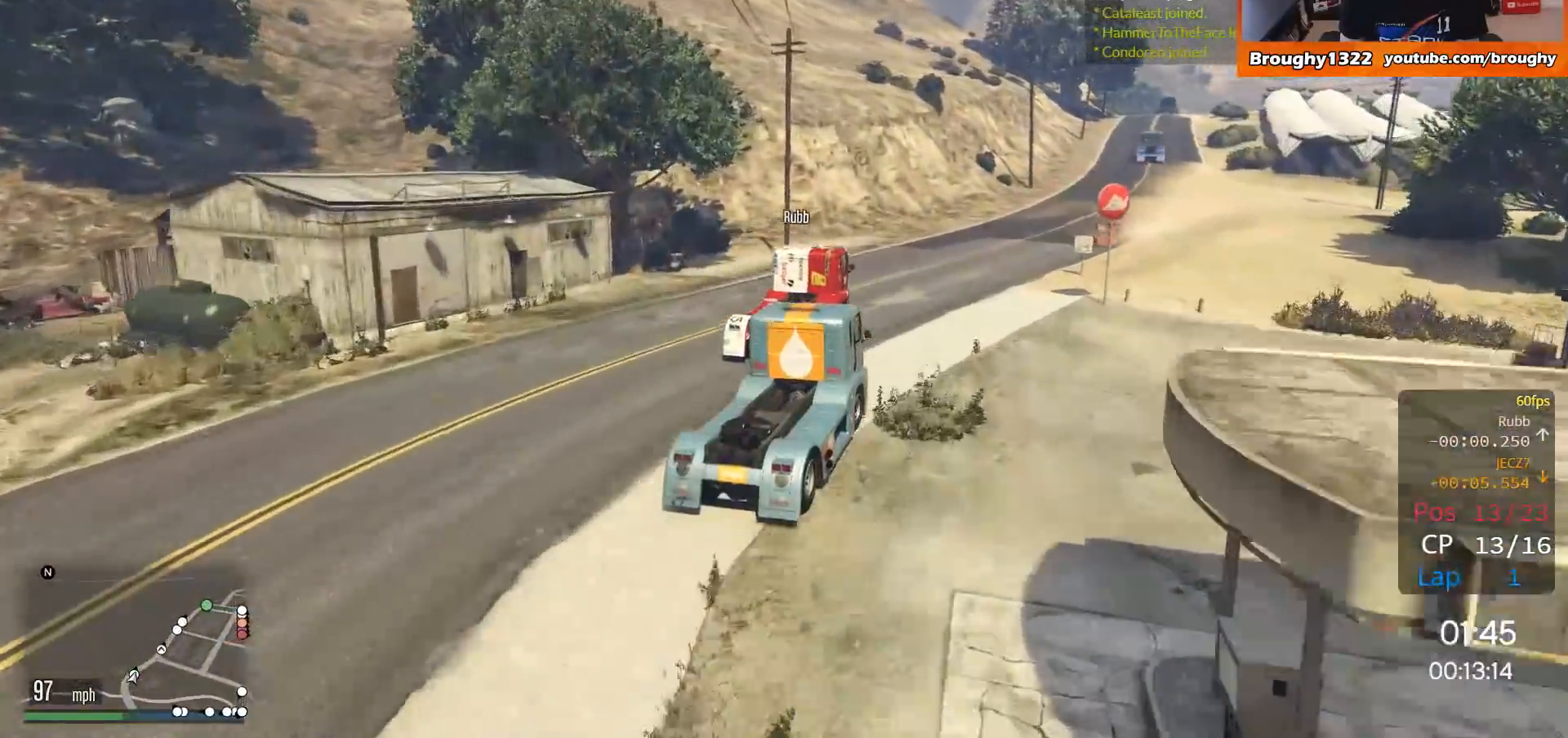
{"buttons": ["R2"], "left_stick": "right", "right_stick": "center", "events": [[84, "left_stick", "center"], [251, "left_stick", "right"]]}
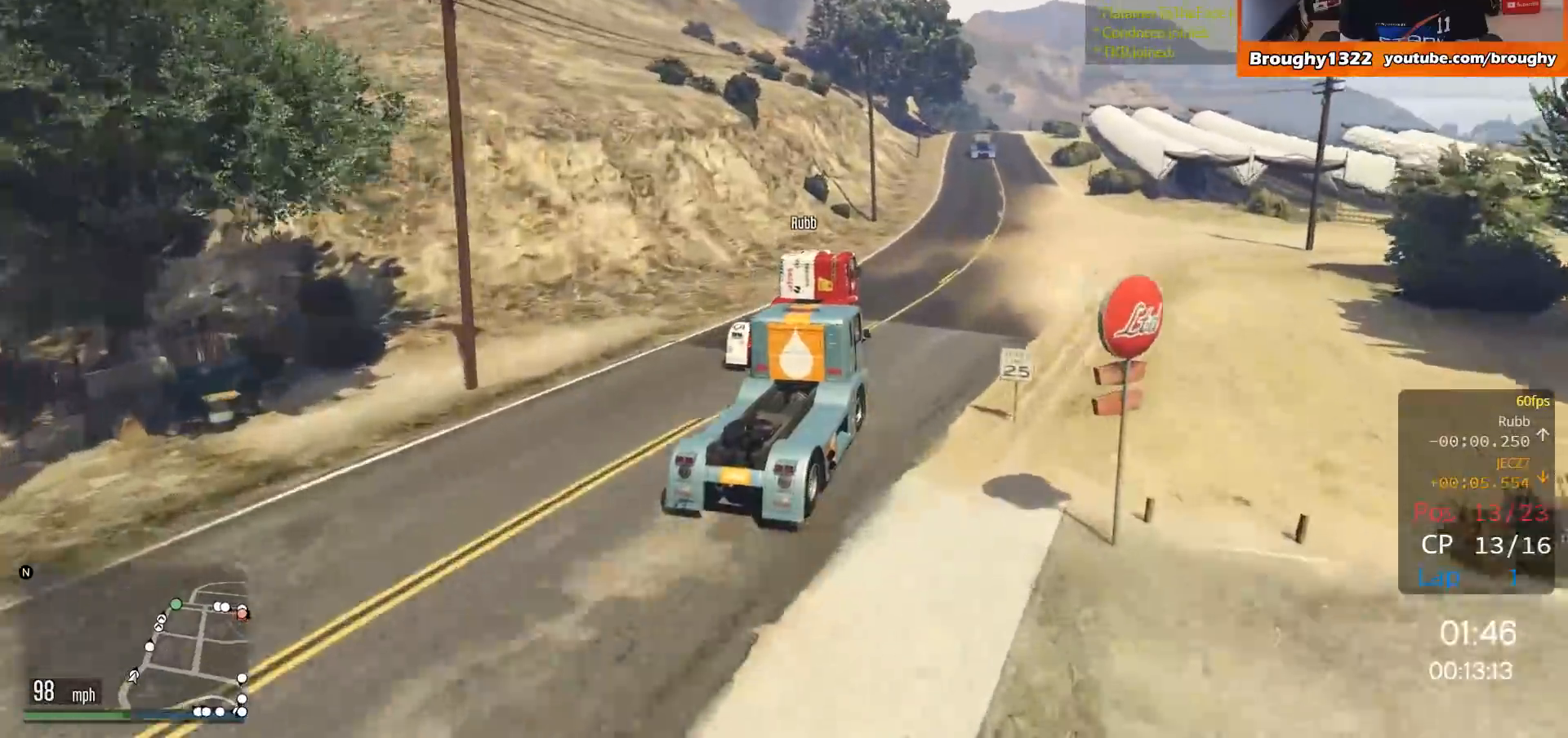
{"buttons": ["R2"], "left_stick": "up-left", "right_stick": "center", "events": [[17, "left_stick", "center"], [484, "left_stick", "up-left"]]}
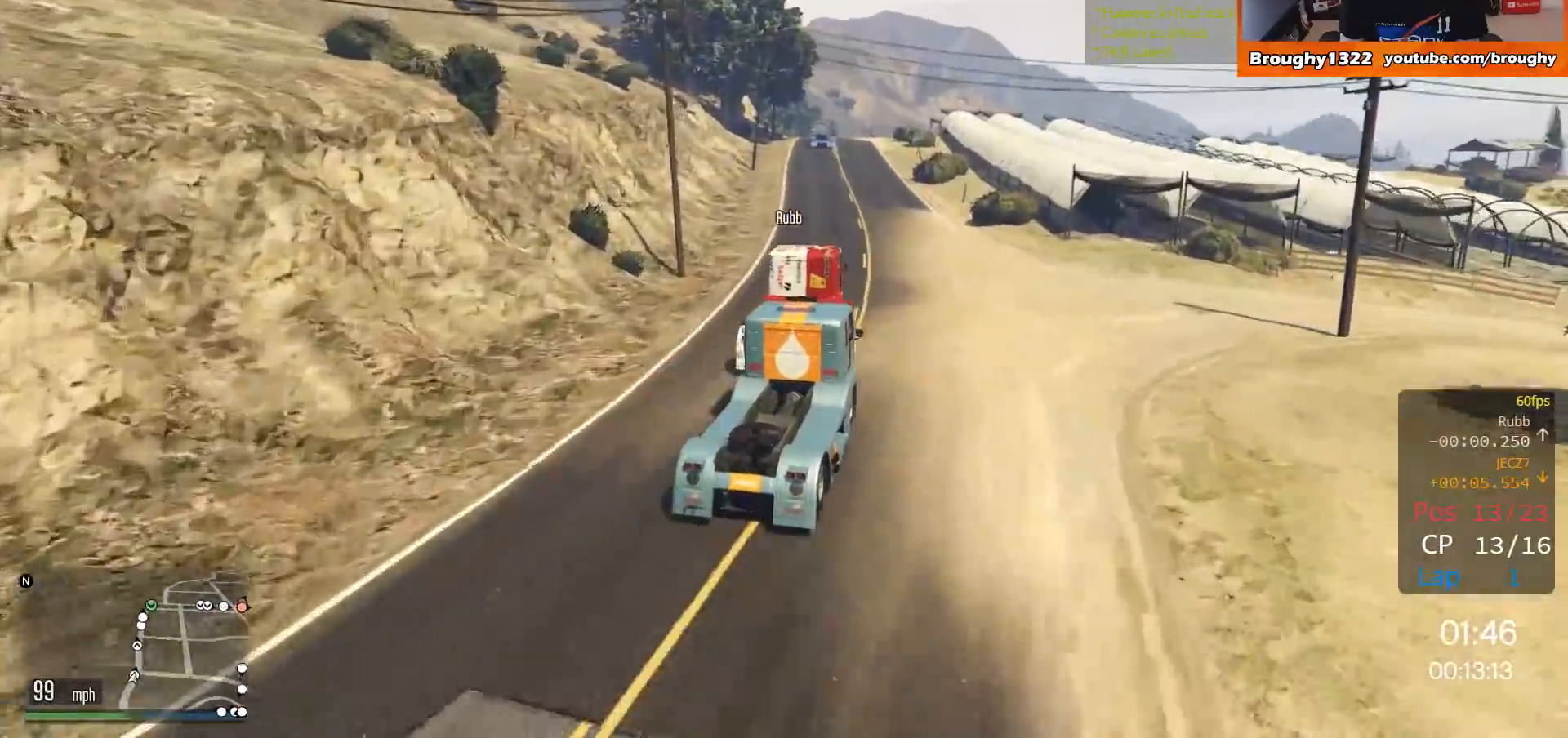
{"buttons": ["R2"], "left_stick": "center", "right_stick": "center", "events": [[151, "left_stick", "center"], [251, "left_stick", "right"], [384, "left_stick", "center"]]}
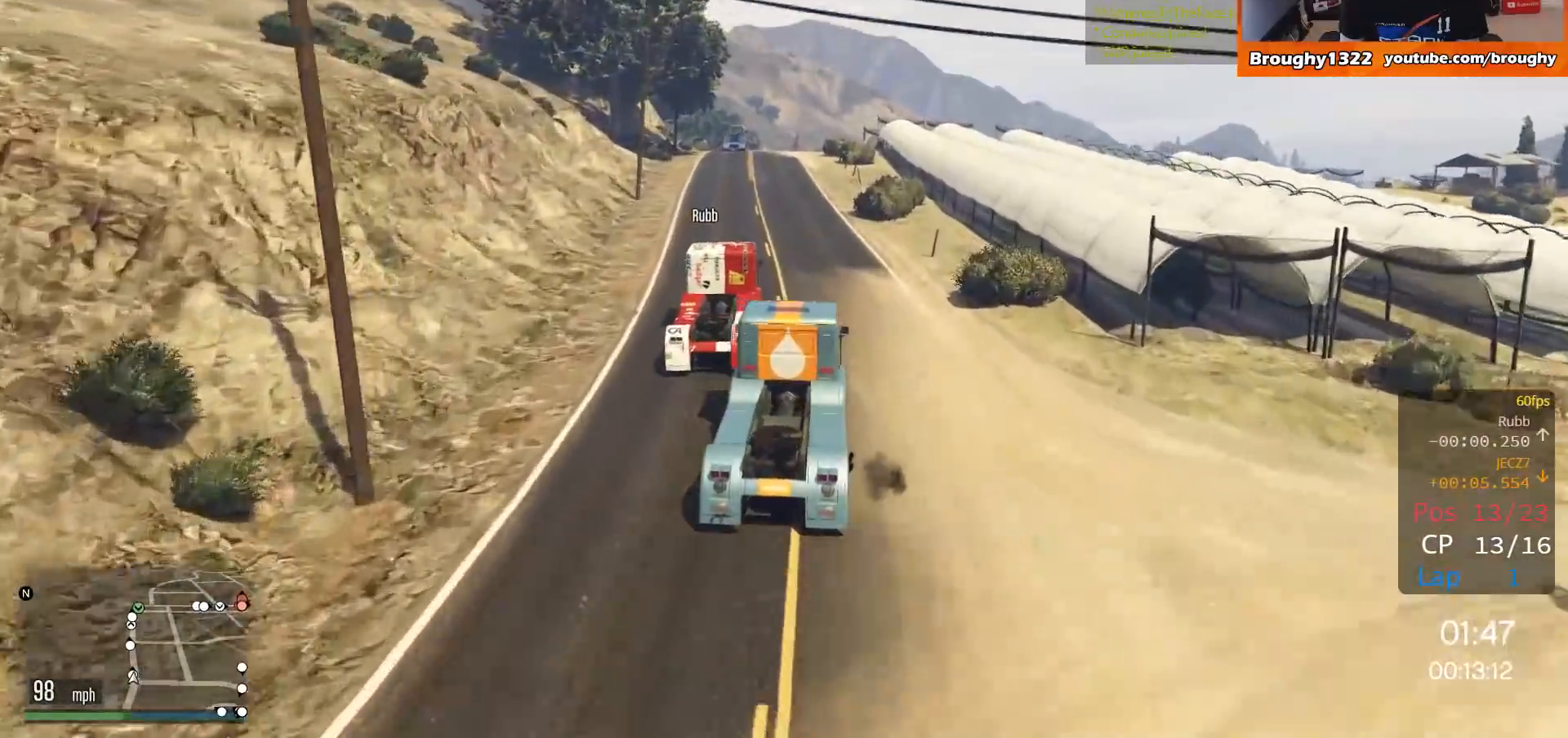
{"buttons": ["R2"], "left_stick": "center", "right_stick": "center", "events": [[17, "left_stick", "left"], [217, "left_stick", "center"]]}
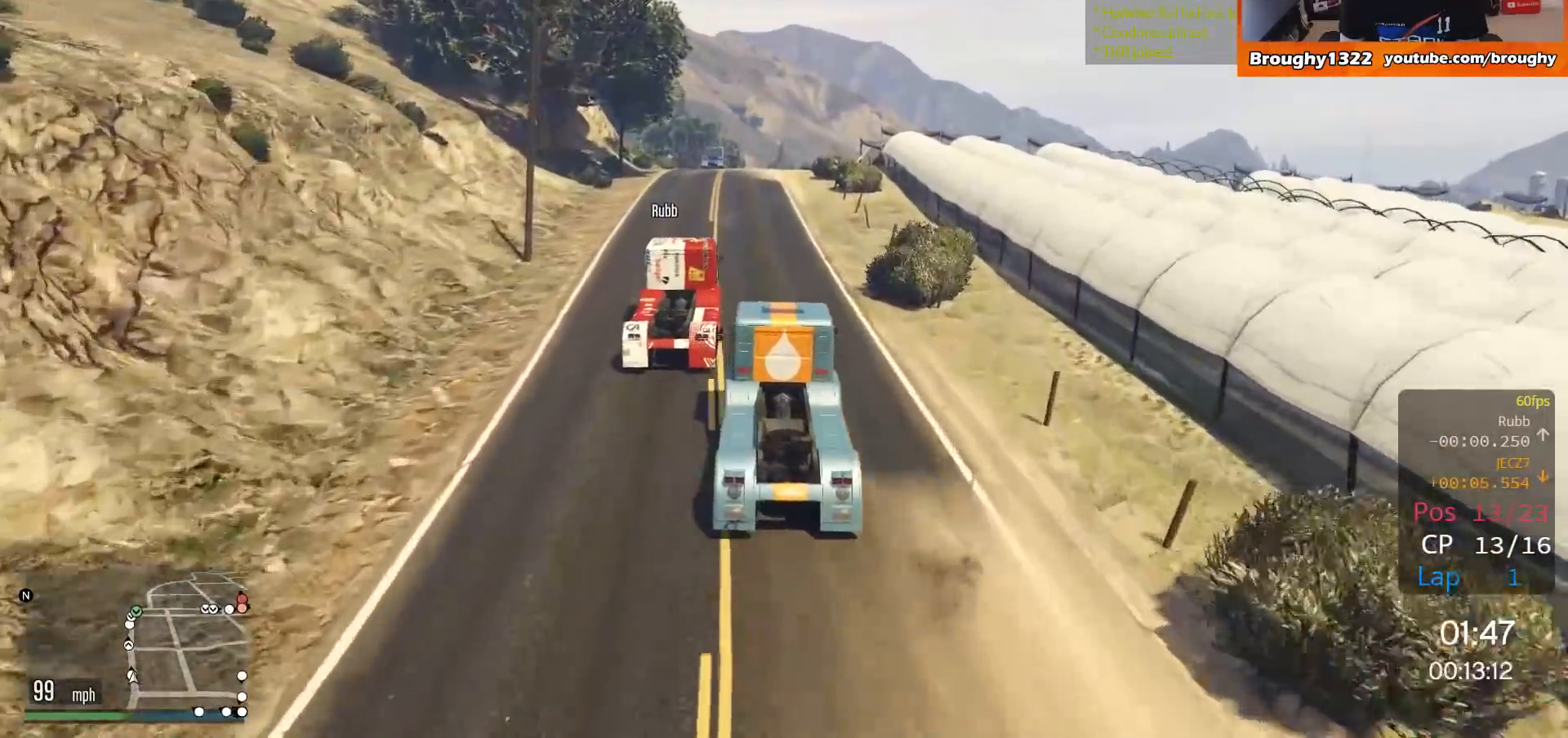
{"buttons": ["R2"], "left_stick": "up-left", "right_stick": "center", "events": [[451, "left_stick", "up-left"]]}
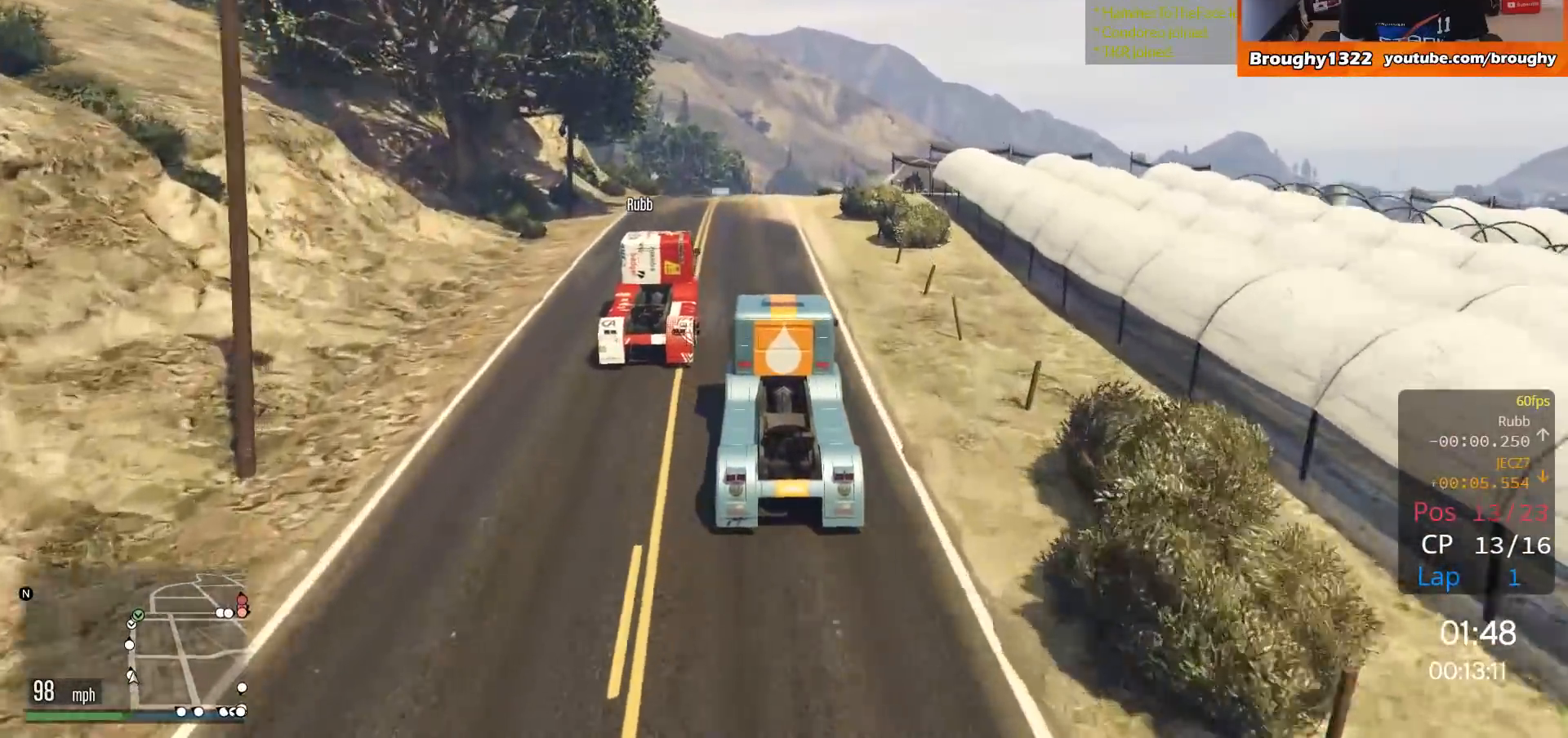
{"buttons": ["R2"], "left_stick": "center", "right_stick": "center", "events": [[83, "left_stick", "center"]]}
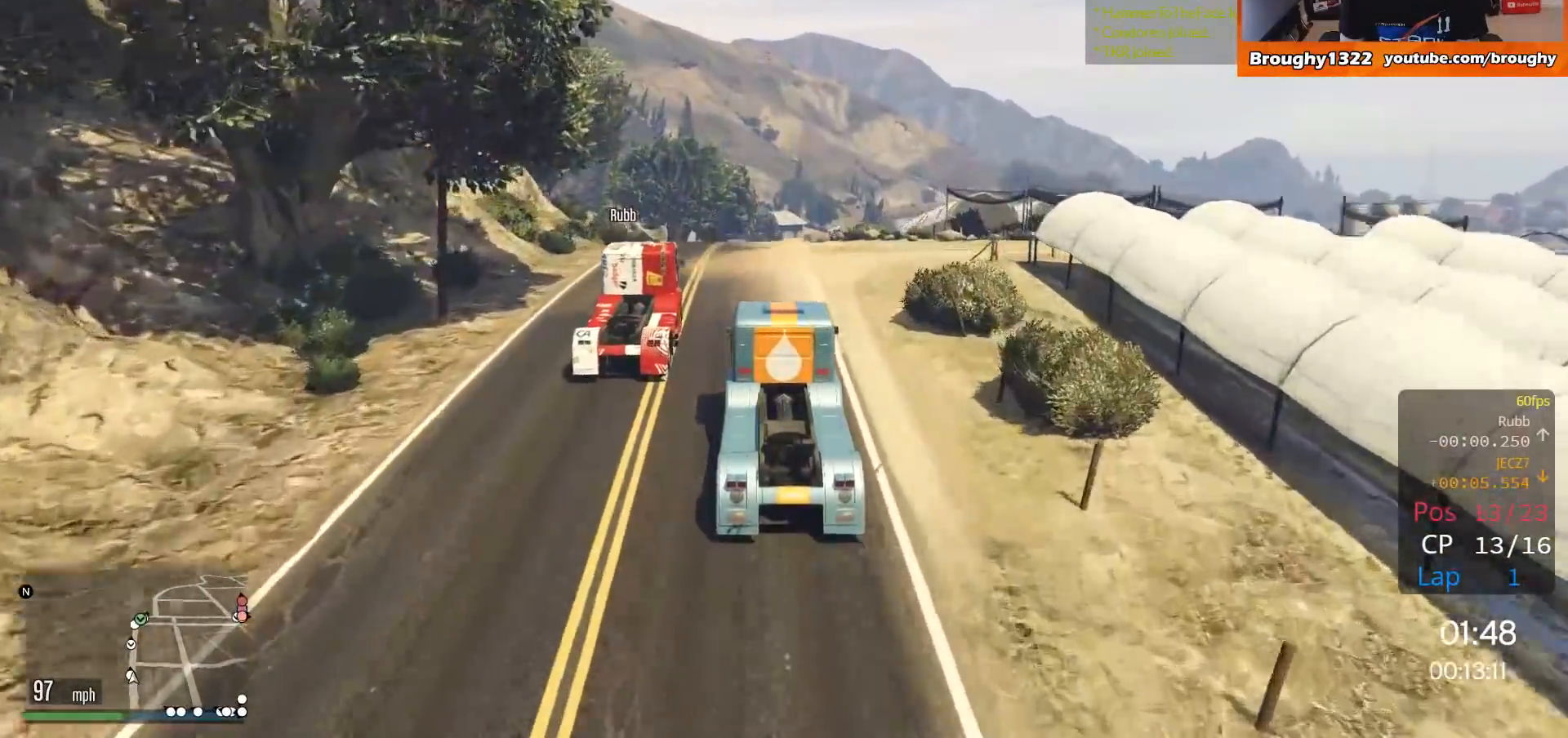
{"buttons": ["R2"], "left_stick": "center", "right_stick": "center", "events": [[184, "left_stick", "right"], [334, "left_stick", "center"]]}
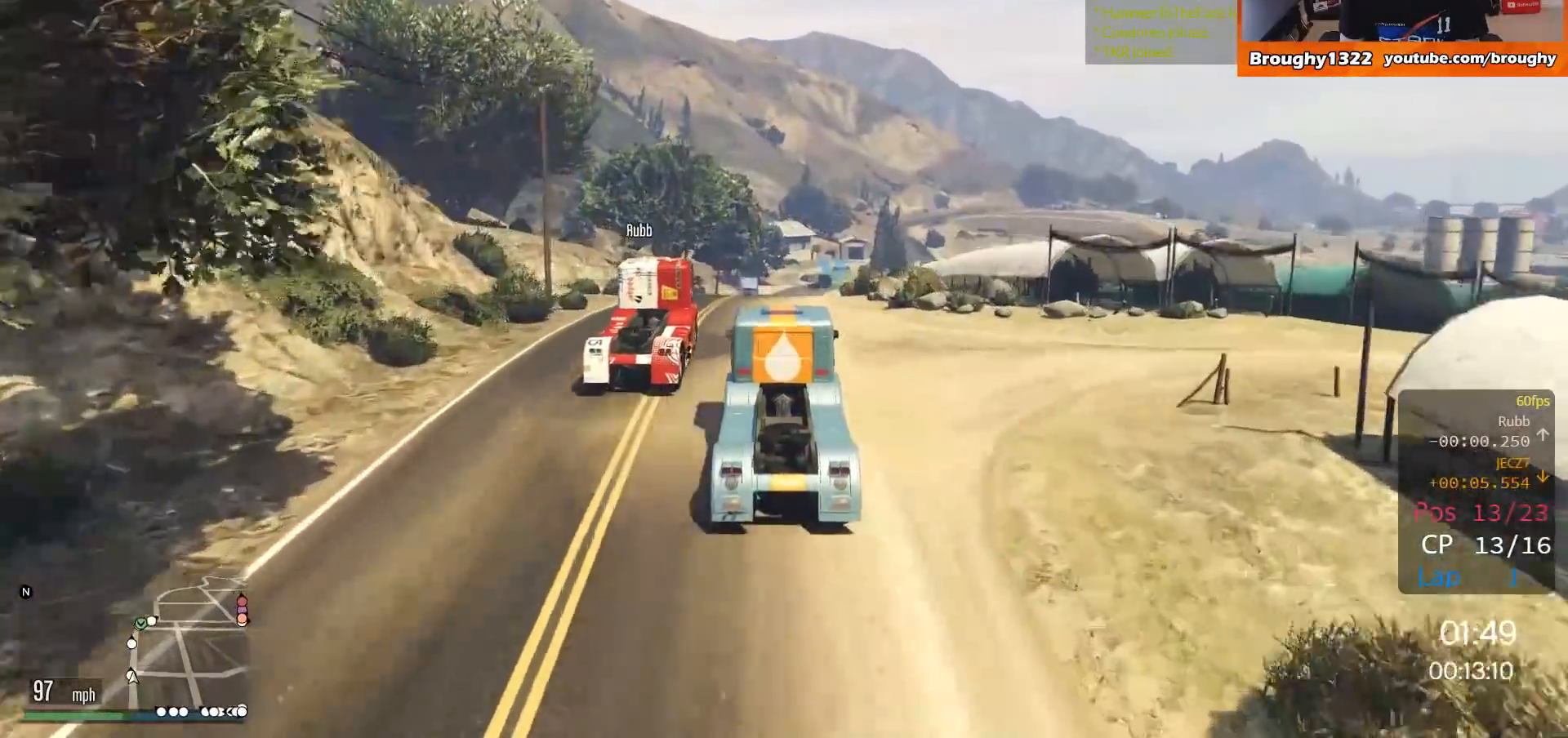
{"buttons": ["R2"], "left_stick": "center", "right_stick": "center", "events": [[183, "left_stick", "right"], [384, "left_stick", "center"]]}
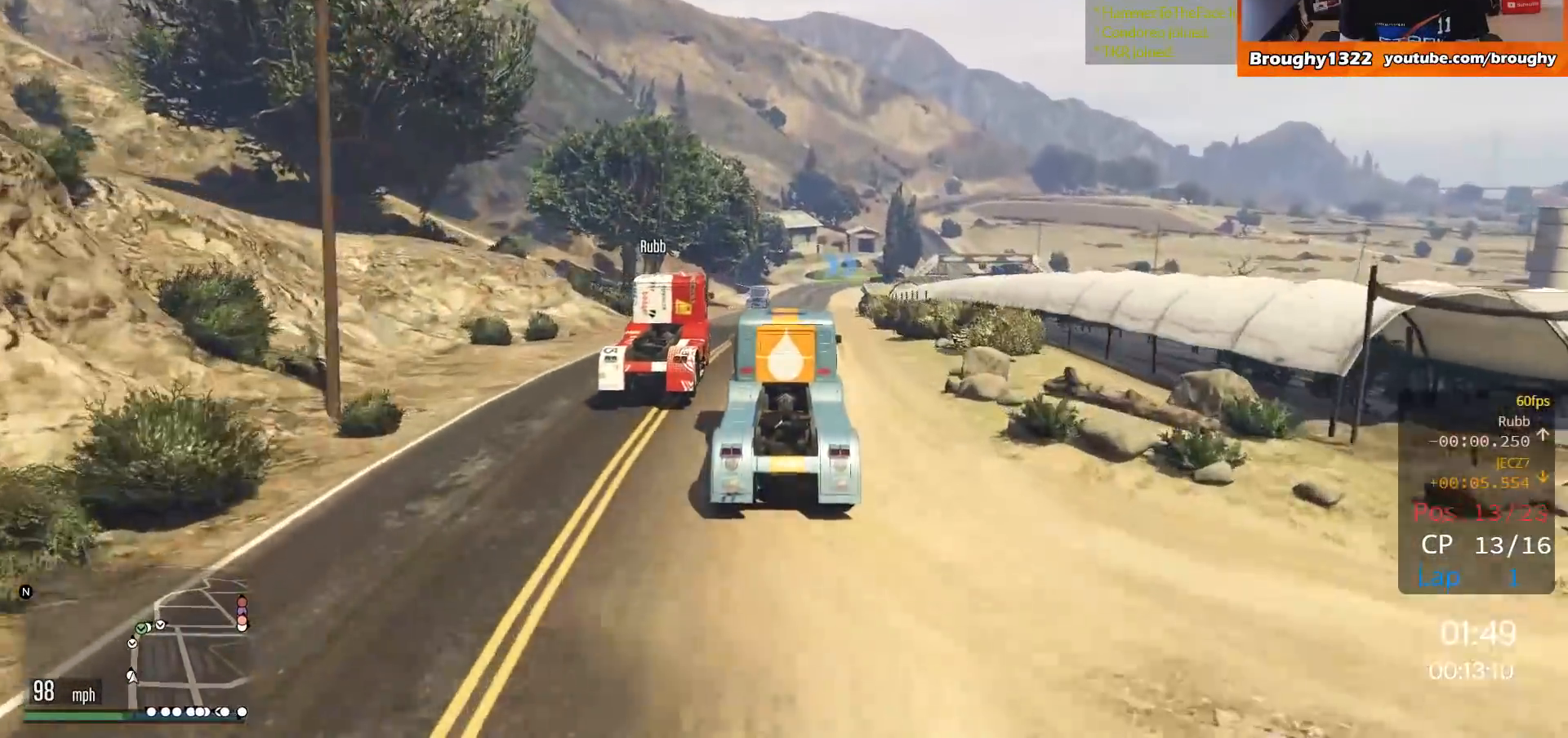
{"buttons": ["R2"], "left_stick": "center", "right_stick": "center", "events": [[84, "left_stick", "right"], [251, "left_stick", "center"]]}
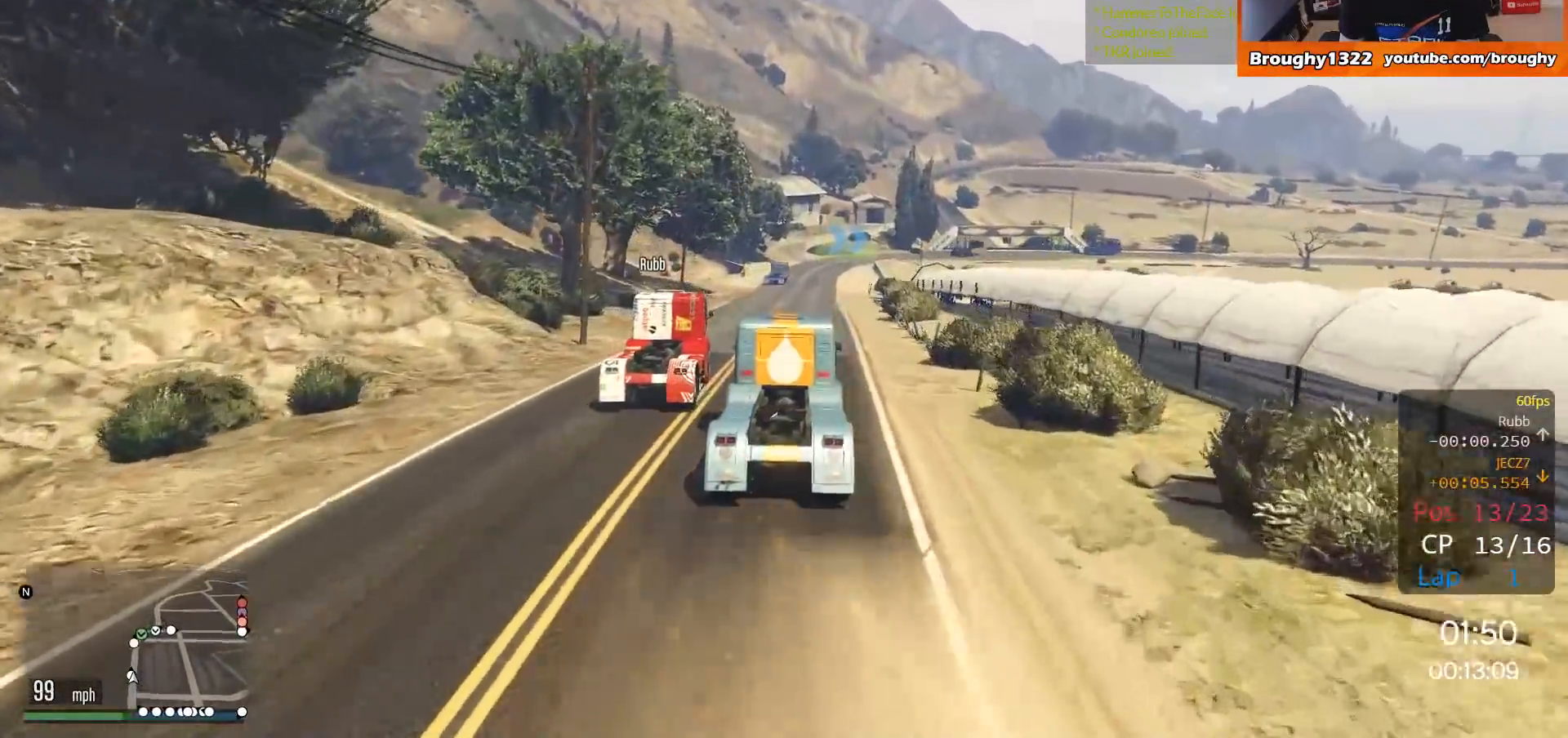
{"buttons": ["R2"], "left_stick": "center", "right_stick": "center", "events": [[317, "left_stick", "right"], [484, "left_stick", "center"]]}
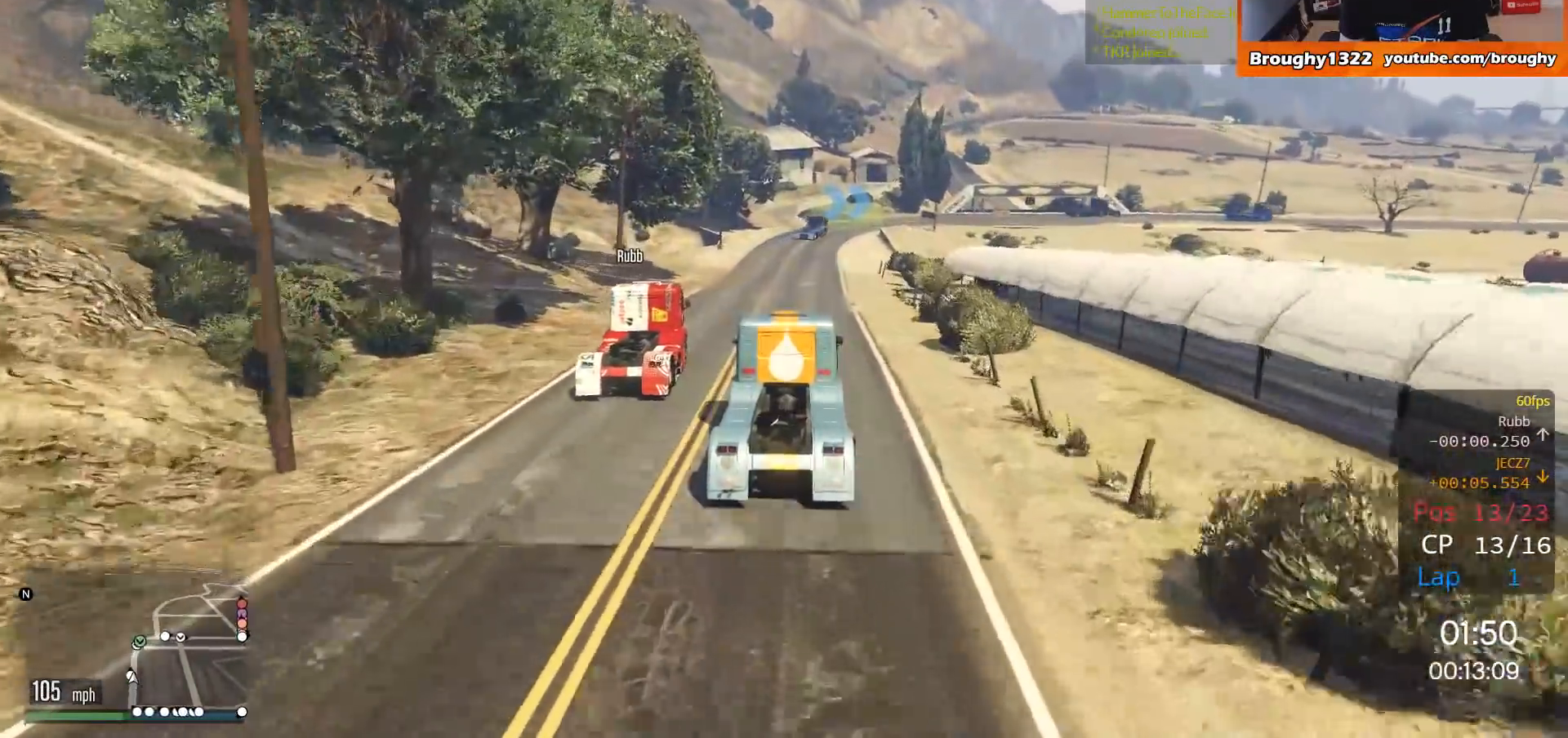
{"buttons": ["R2"], "left_stick": "center", "right_stick": "center", "events": []}
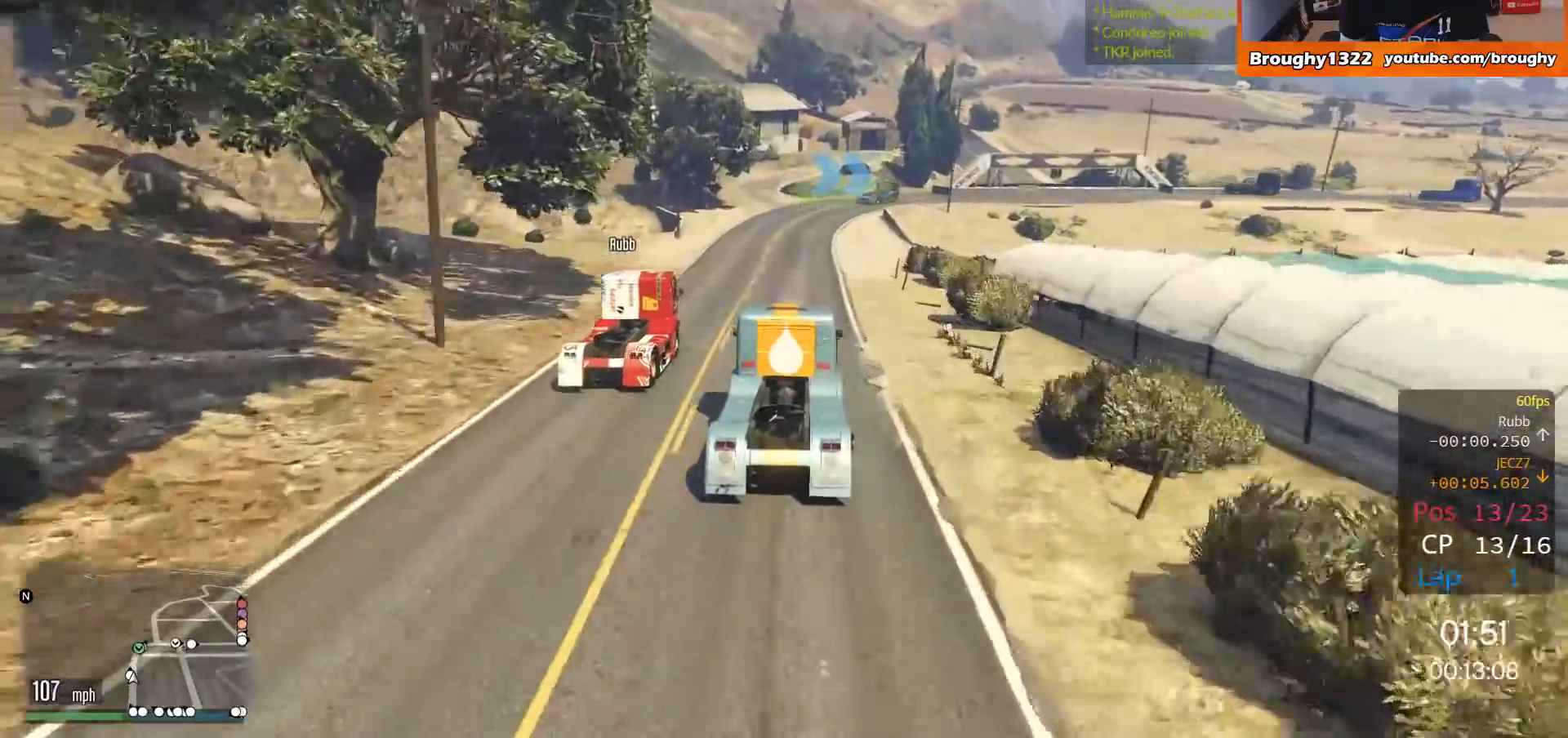
{"buttons": ["R2"], "left_stick": "center", "right_stick": "center", "events": [[200, "left_stick", "right"], [350, "left_stick", "center"]]}
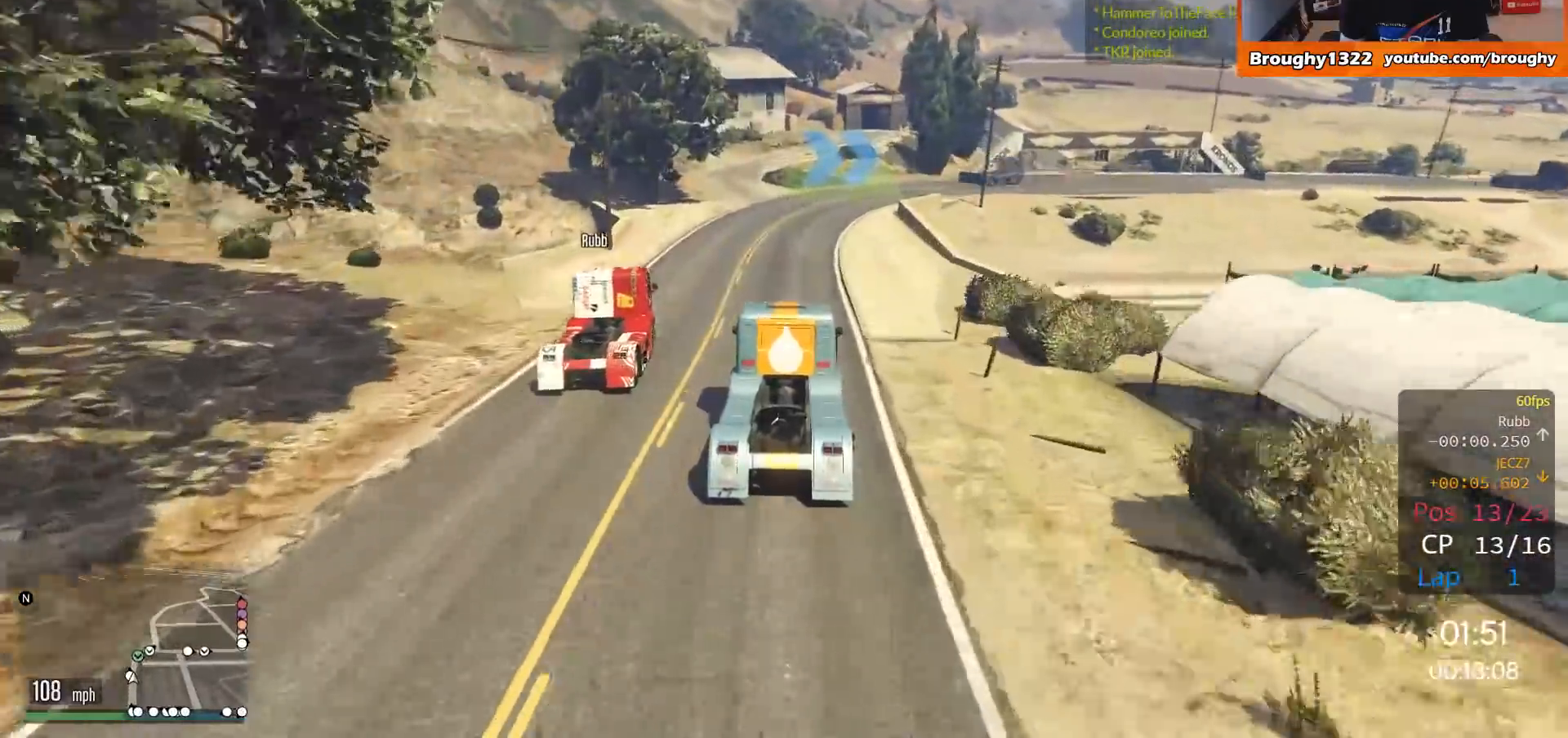
{"buttons": ["L2"], "left_stick": "right", "right_stick": "center", "events": [[50, "L2", "down"], [67, "left_stick", "right"], [84, "R2", "up"], [251, "left_stick", "center"], [317, "L2", "up"], [351, "L2", "down"], [451, "left_stick", "right"]]}
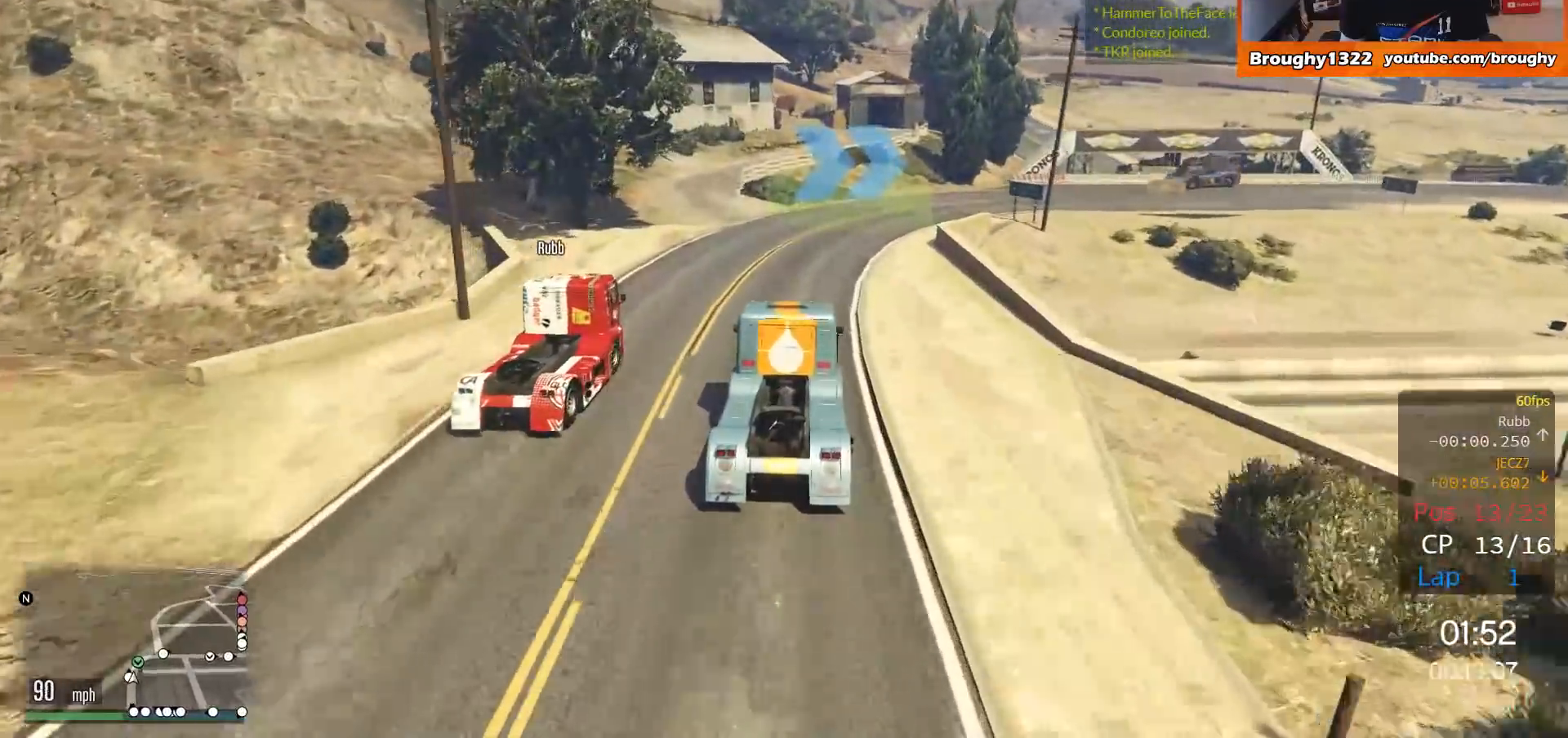
{"buttons": [], "left_stick": "right", "right_stick": "center", "events": [[450, "L2", "up"]]}
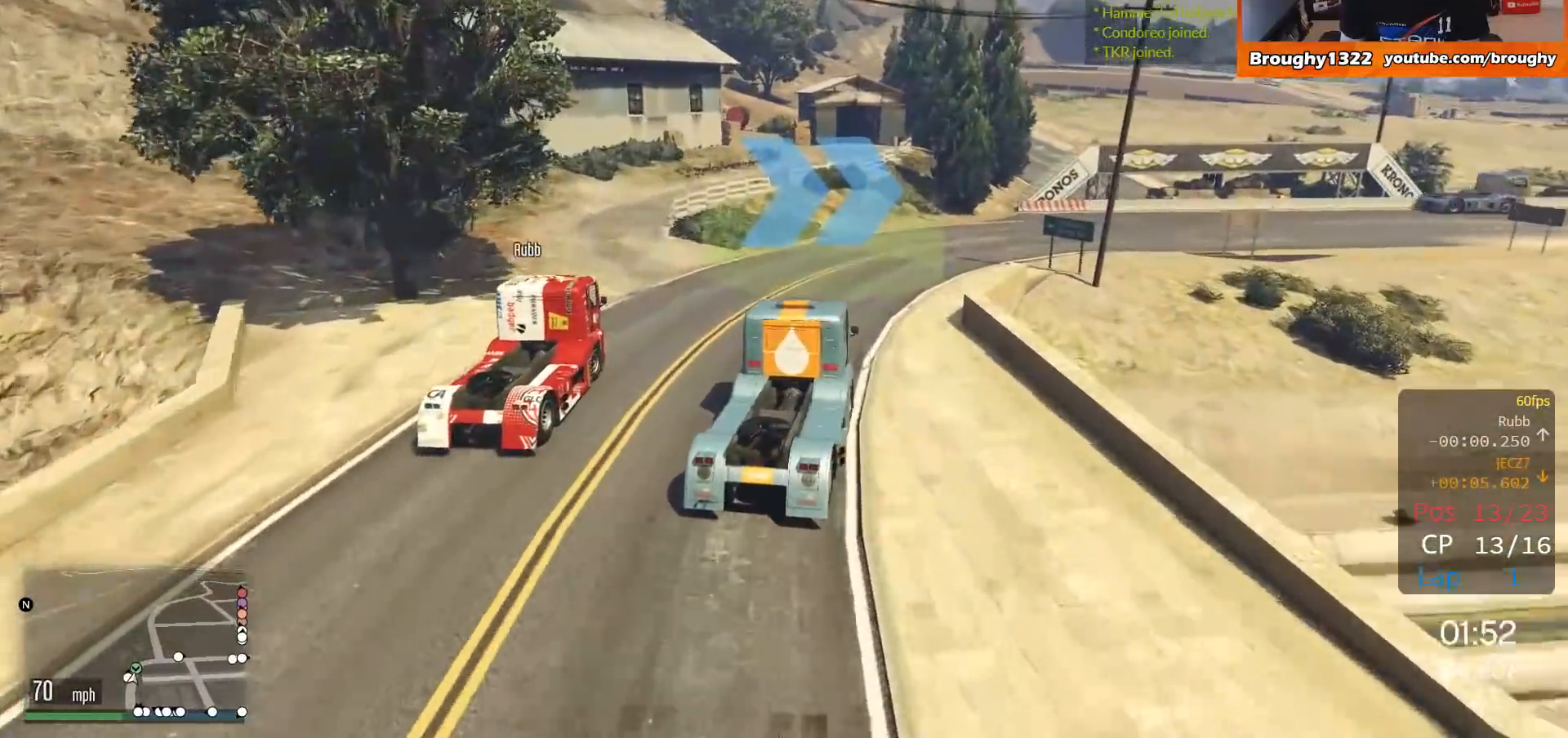
{"buttons": [], "left_stick": "right", "right_stick": "center", "events": [[50, "left_stick", "center"], [117, "left_stick", "right"], [317, "left_stick", "center"], [384, "left_stick", "right"]]}
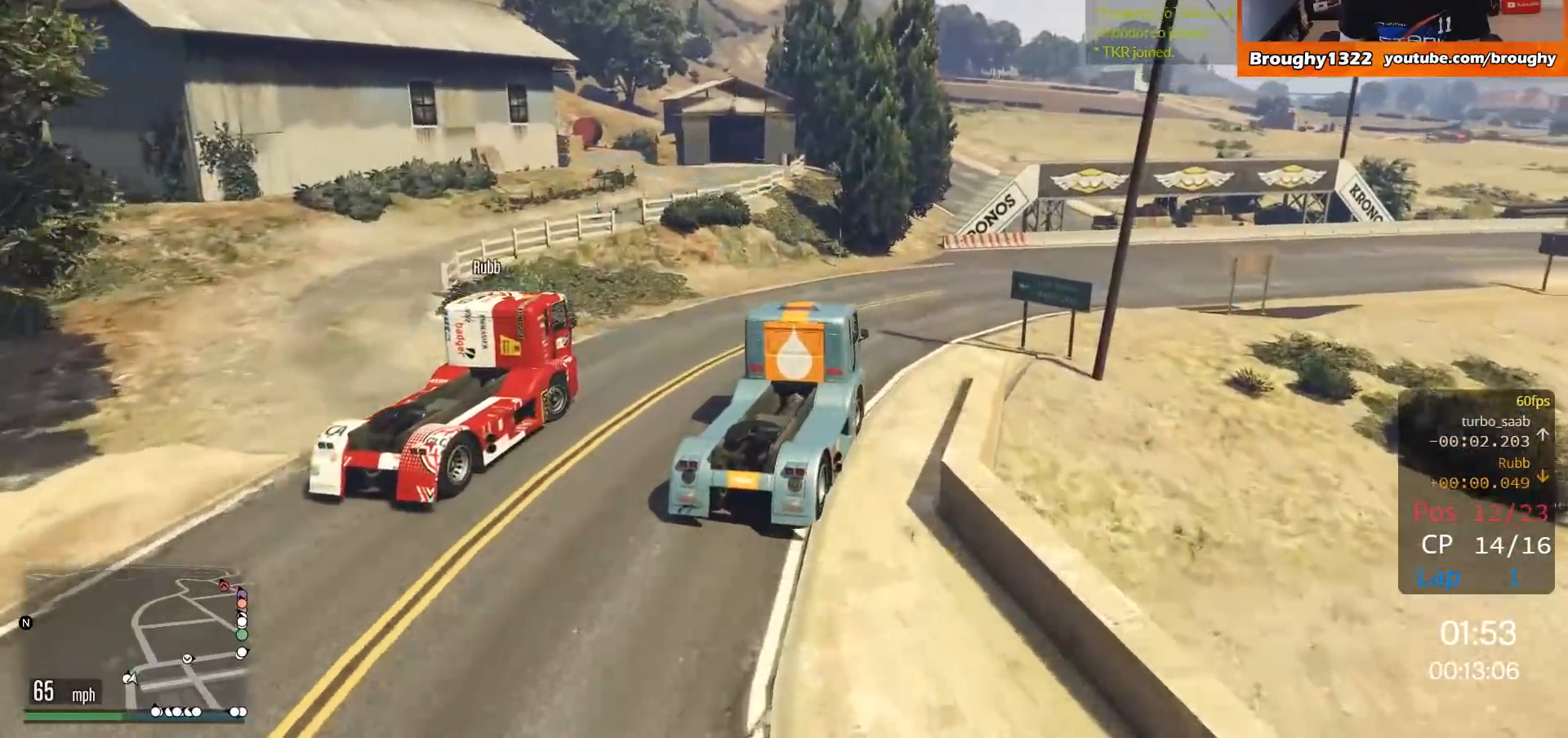
{"buttons": ["R2"], "left_stick": "right", "right_stick": "center", "events": [[317, "R2", "down"]]}
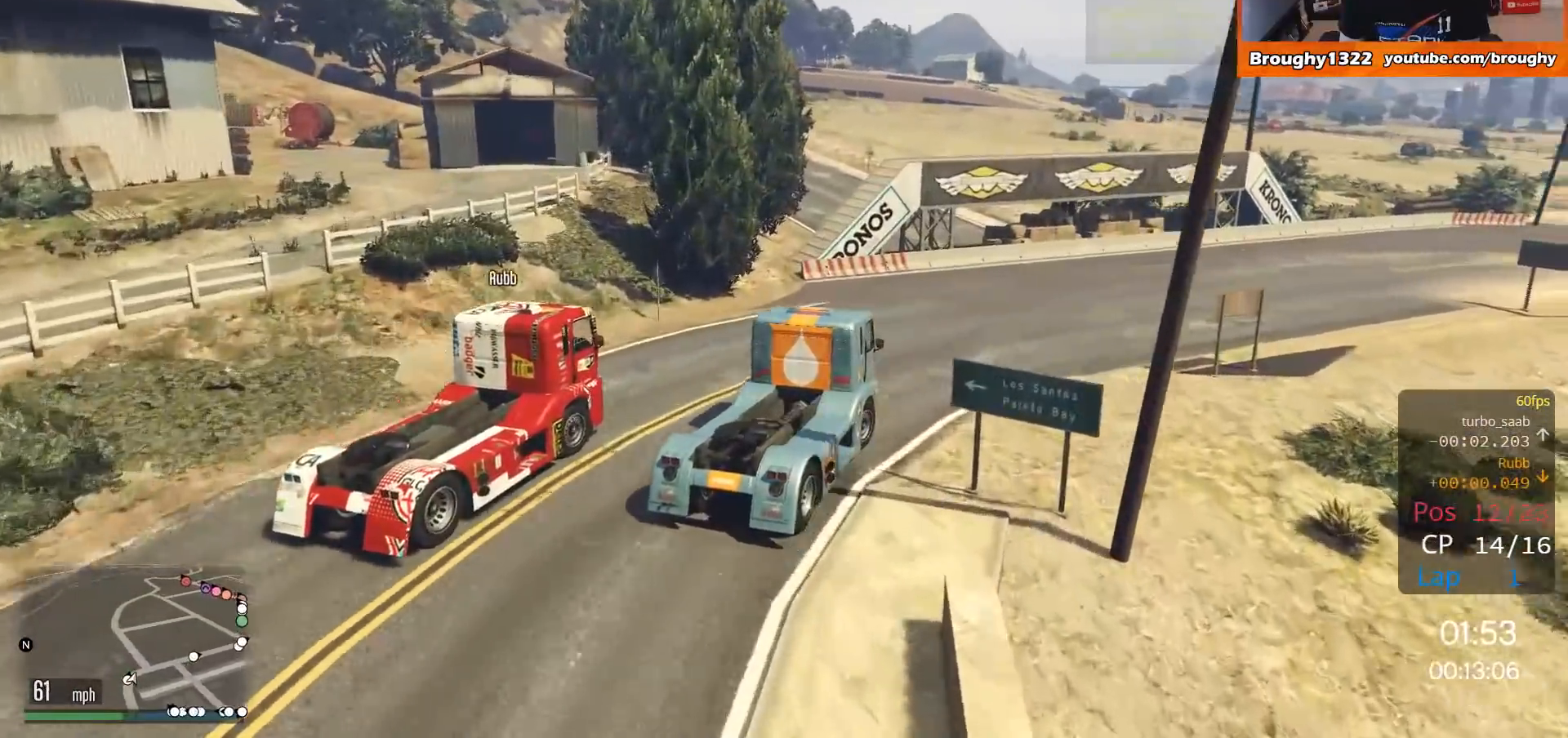
{"buttons": ["R2"], "left_stick": "right", "right_stick": "center", "events": []}
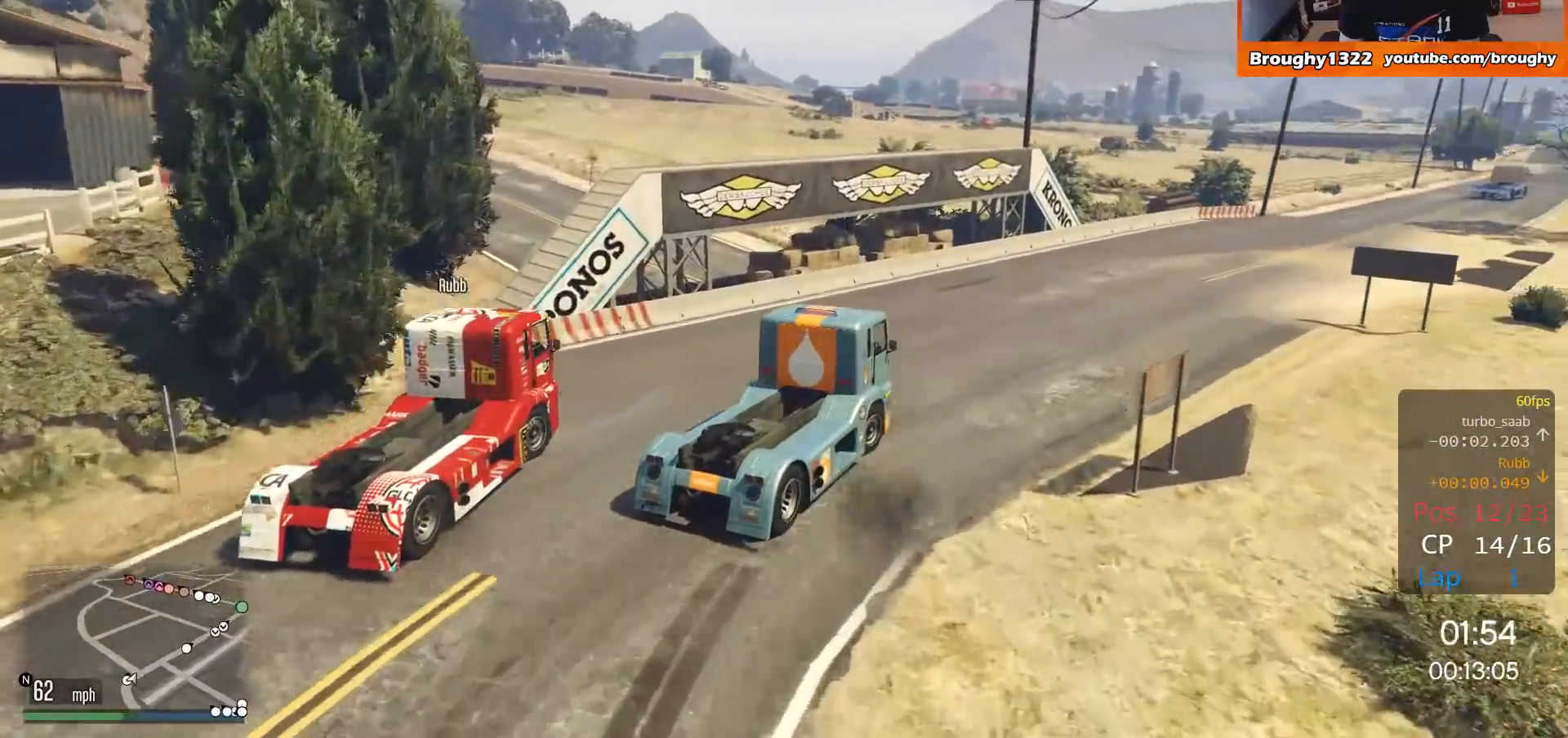
{"buttons": ["R2"], "left_stick": "right", "right_stick": "center", "events": [[83, "left_stick", "center"], [484, "left_stick", "right"]]}
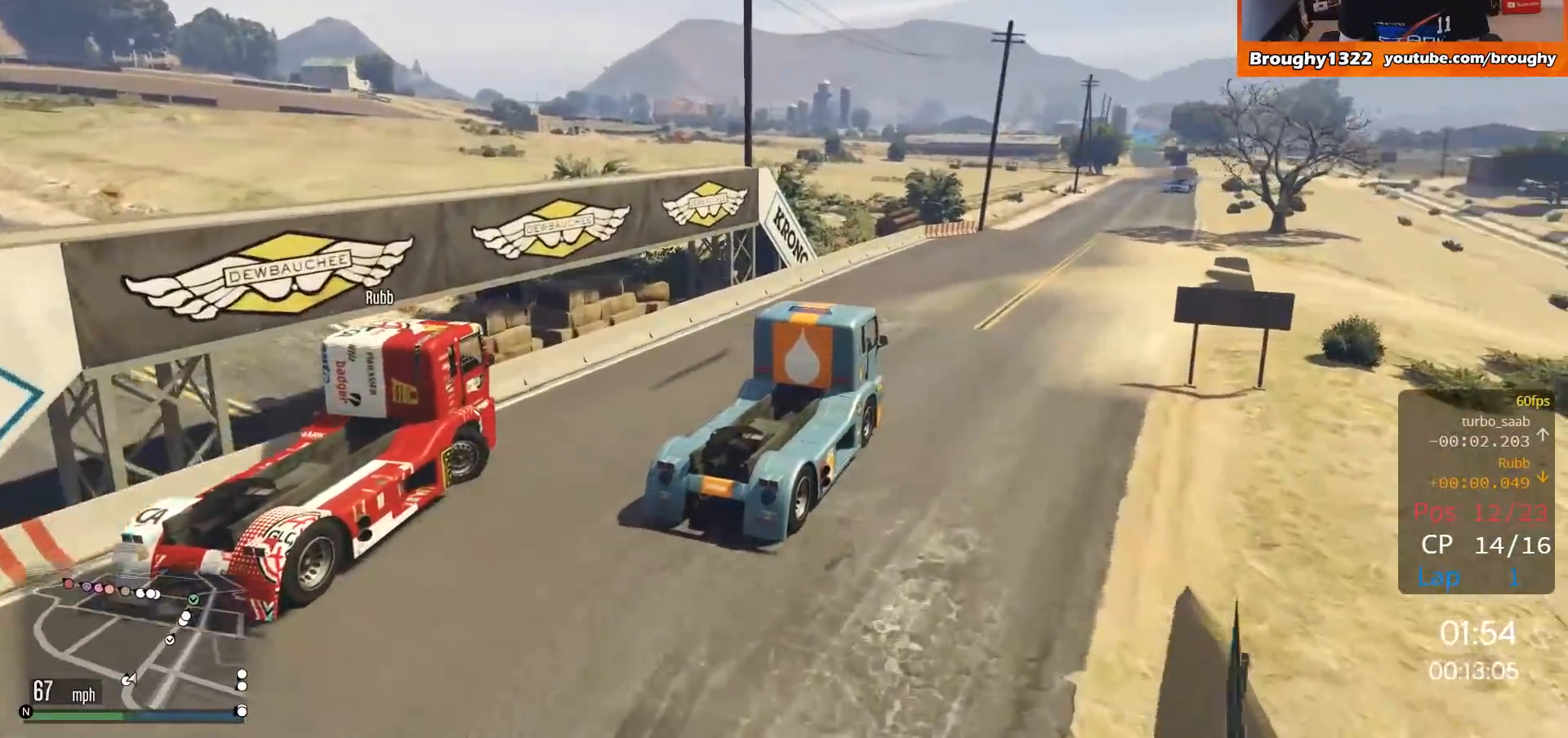
{"buttons": ["R2"], "left_stick": "center", "right_stick": "center", "events": [[117, "left_stick", "center"], [251, "left_stick", "right"], [484, "left_stick", "center"]]}
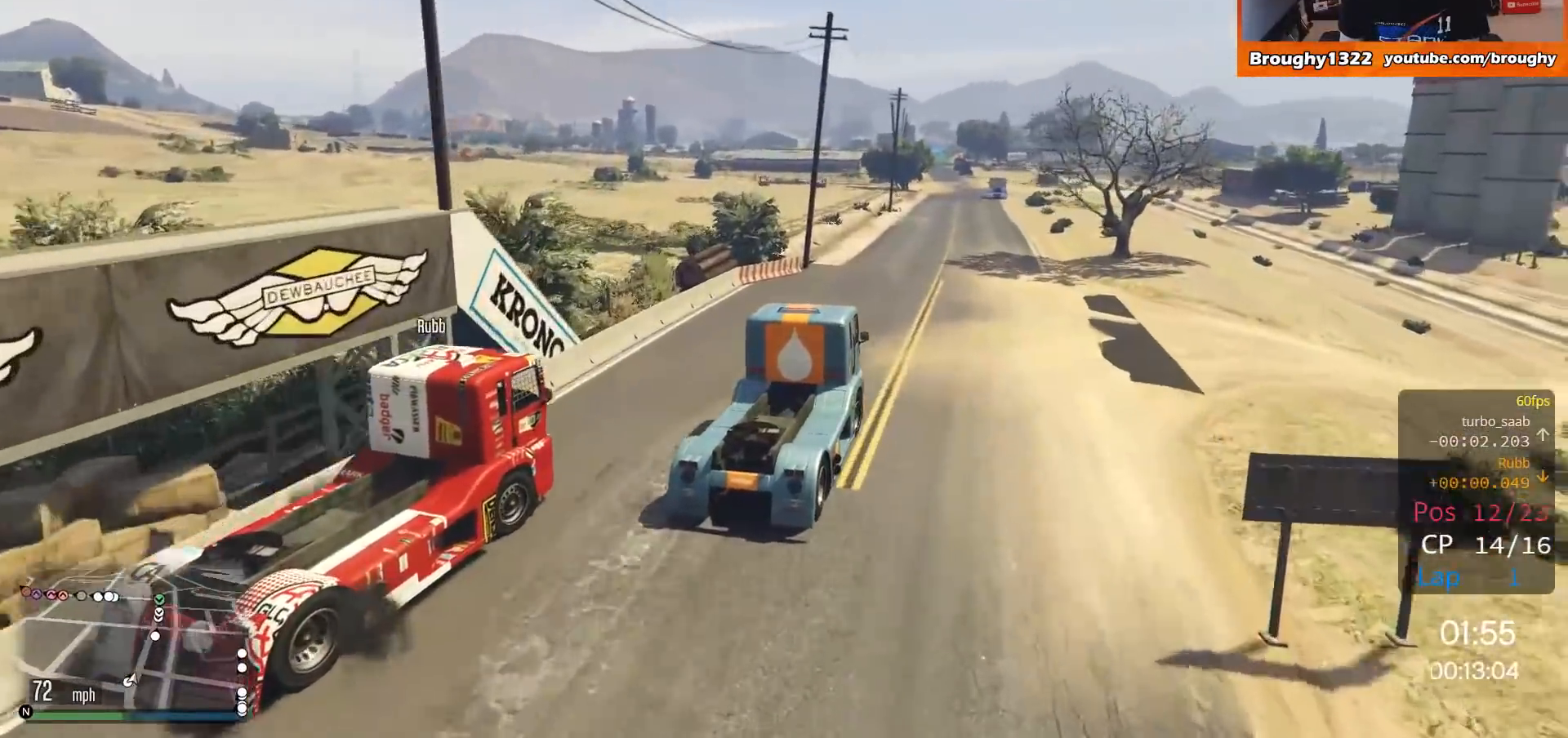
{"buttons": ["R2"], "left_stick": "up-left", "right_stick": "center", "events": [[450, "left_stick", "up-left"]]}
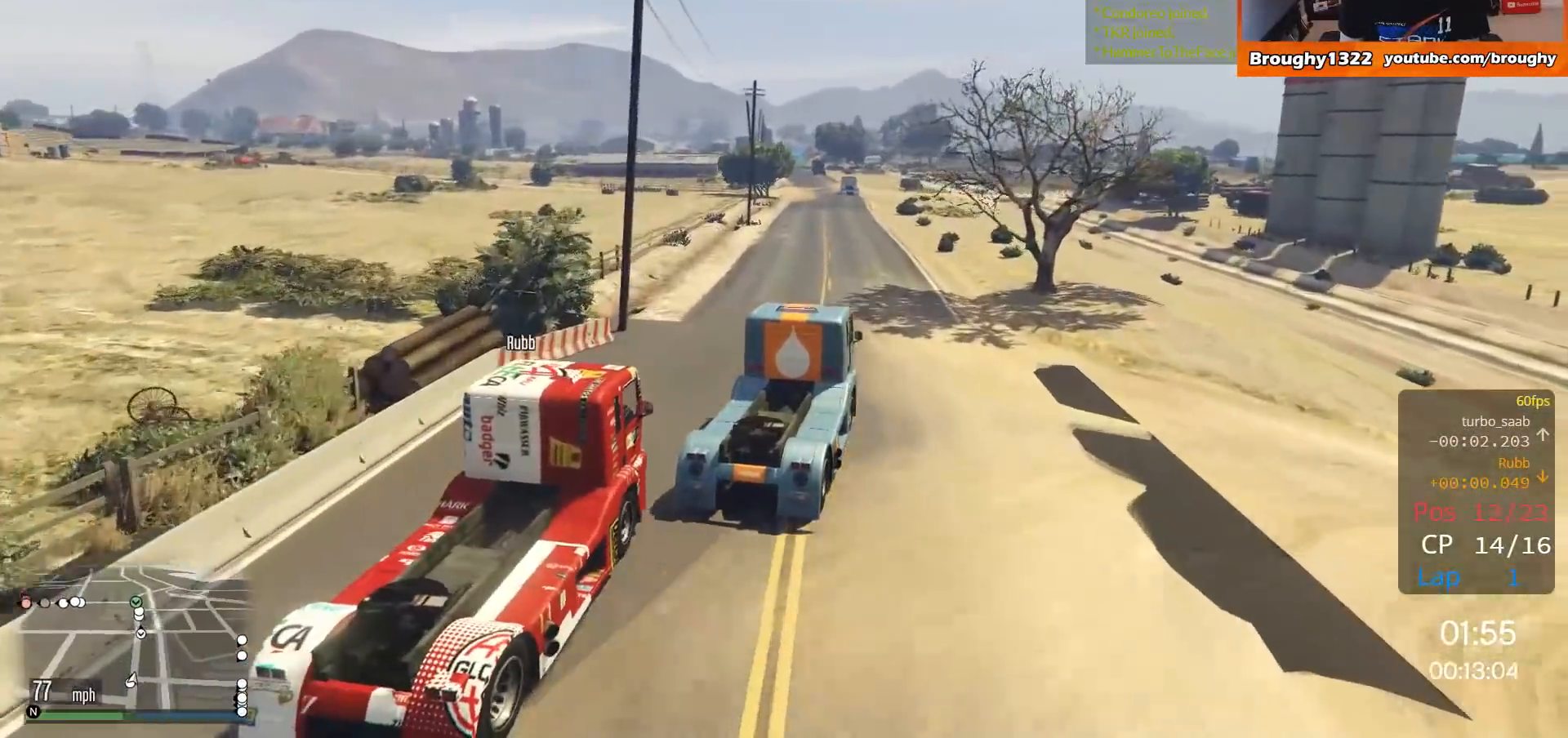
{"buttons": ["R2"], "left_stick": "up-left", "right_stick": "center", "events": [[84, "left_stick", "center"], [351, "left_stick", "up-left"]]}
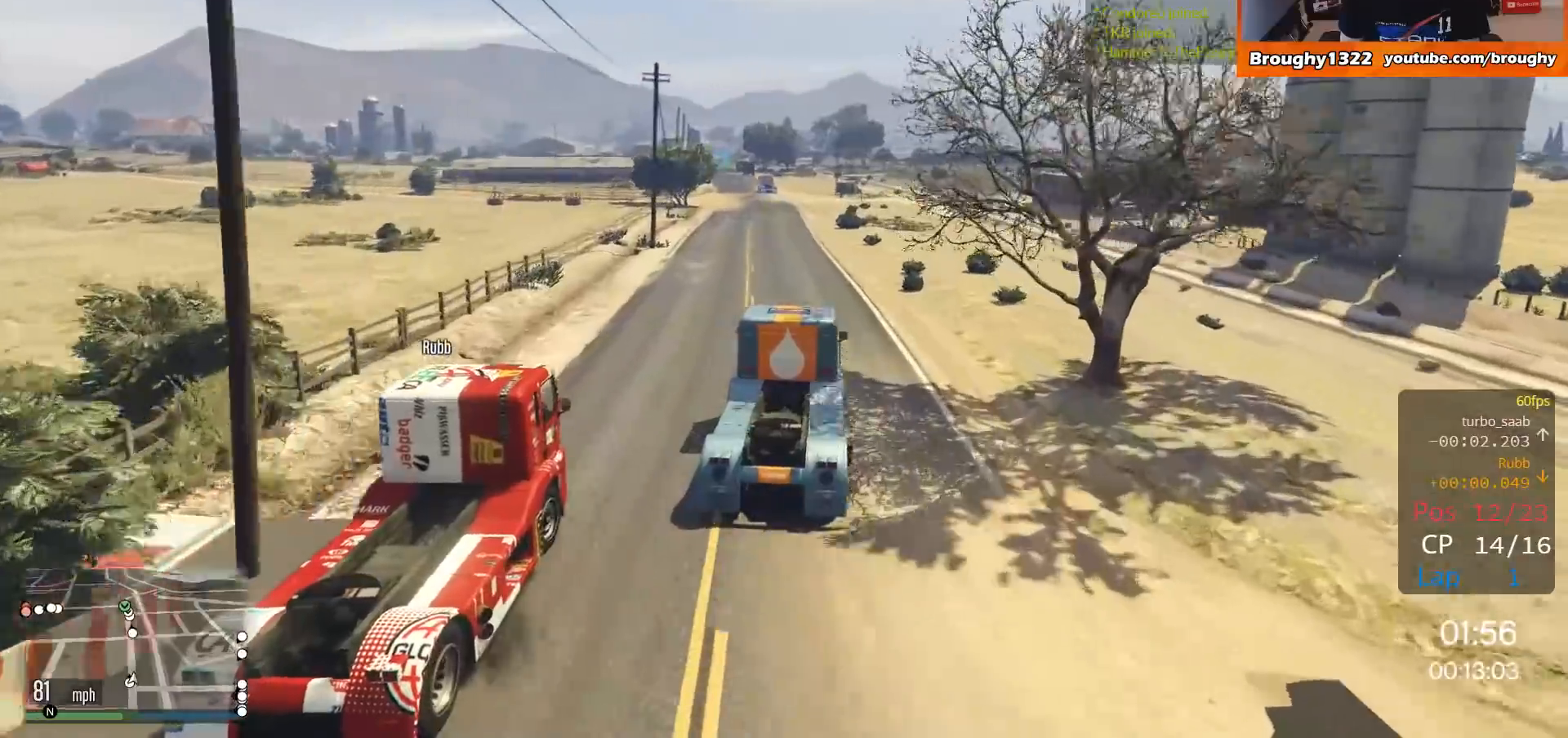
{"buttons": ["R2"], "left_stick": "center", "right_stick": "center", "events": [[17, "left_stick", "center"], [317, "left_stick", "up-left"], [500, "left_stick", "center"]]}
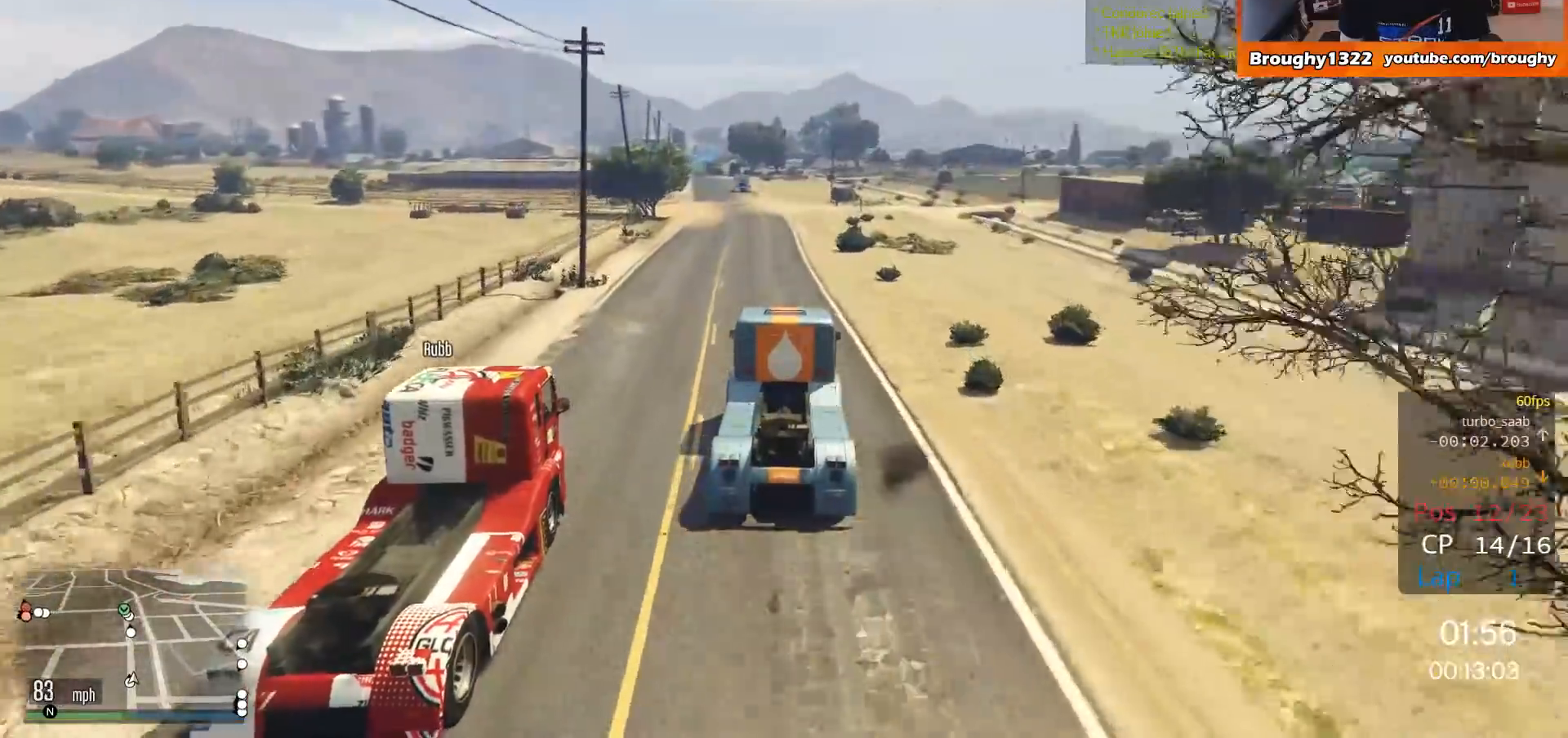
{"buttons": ["R2"], "left_stick": "center", "right_stick": "center", "events": [[251, "left_stick", "up-left"], [417, "left_stick", "center"]]}
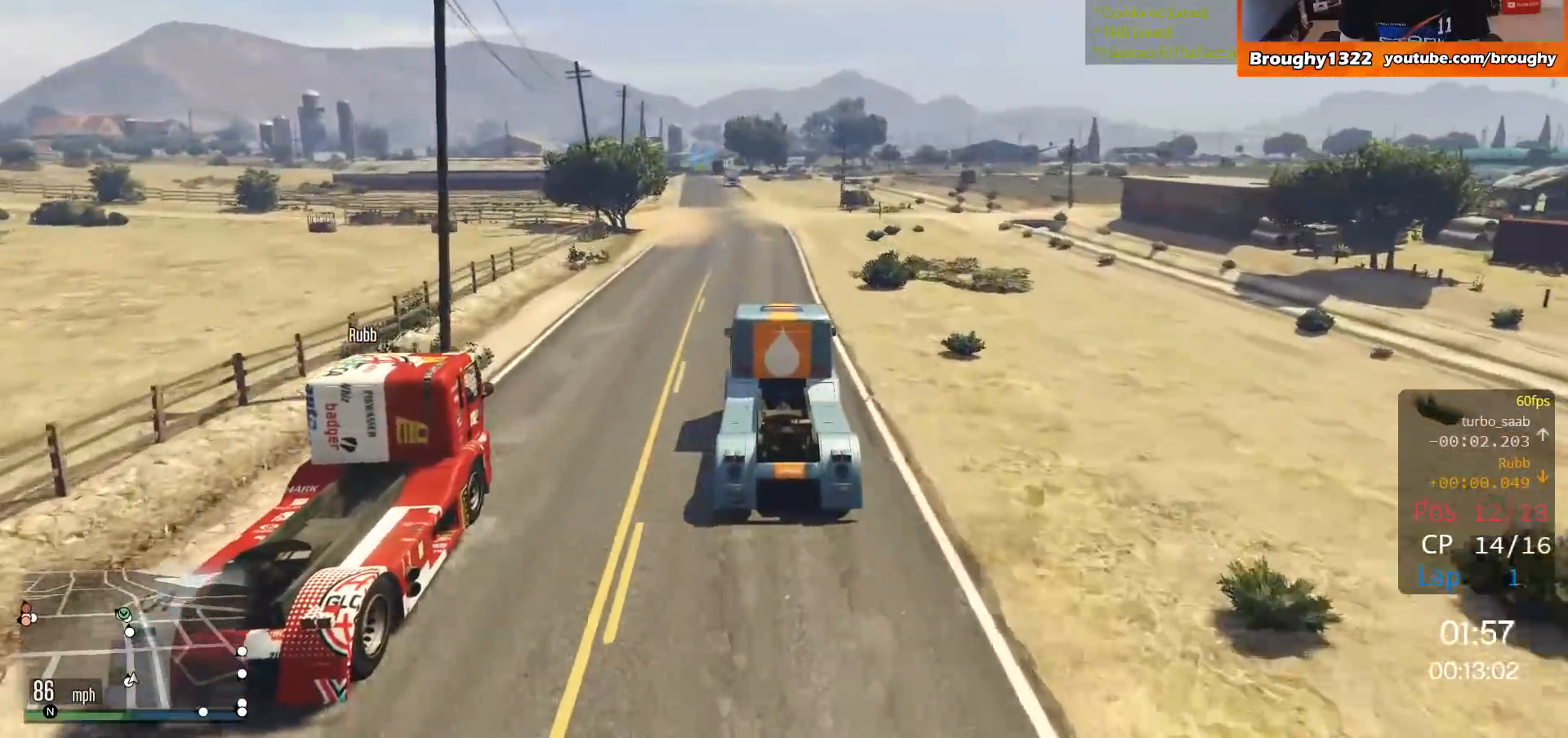
{"buttons": ["R2"], "left_stick": "up-left", "right_stick": "center", "events": [[417, "left_stick", "up-left"]]}